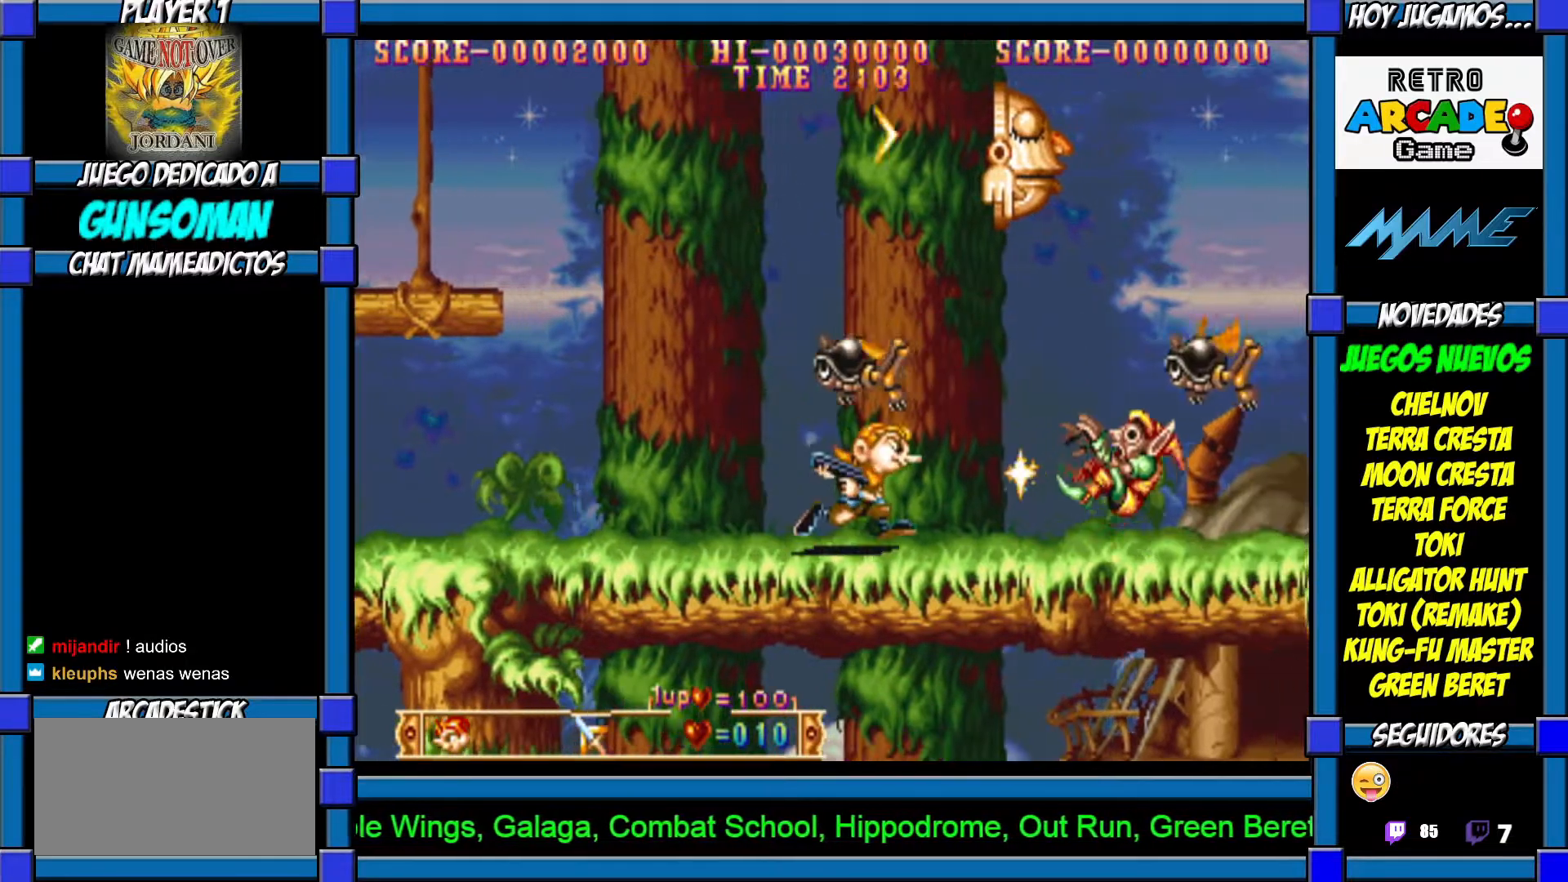
Gameplay with a controller (arcade stick); each line is a JSON object with the inputs held at the frame after it. "events" lists button and stick changes between this image and that frame as [ms after this image, input, new state], when the widget could be followed in between. Not read: L3 R3.
{"buttons": [], "left_stick": "right", "events": [[17, "CROSS", "up"], [67, "CROSS", "down"], [150, "CROSS", "up"], [200, "left_stick", "right"]]}
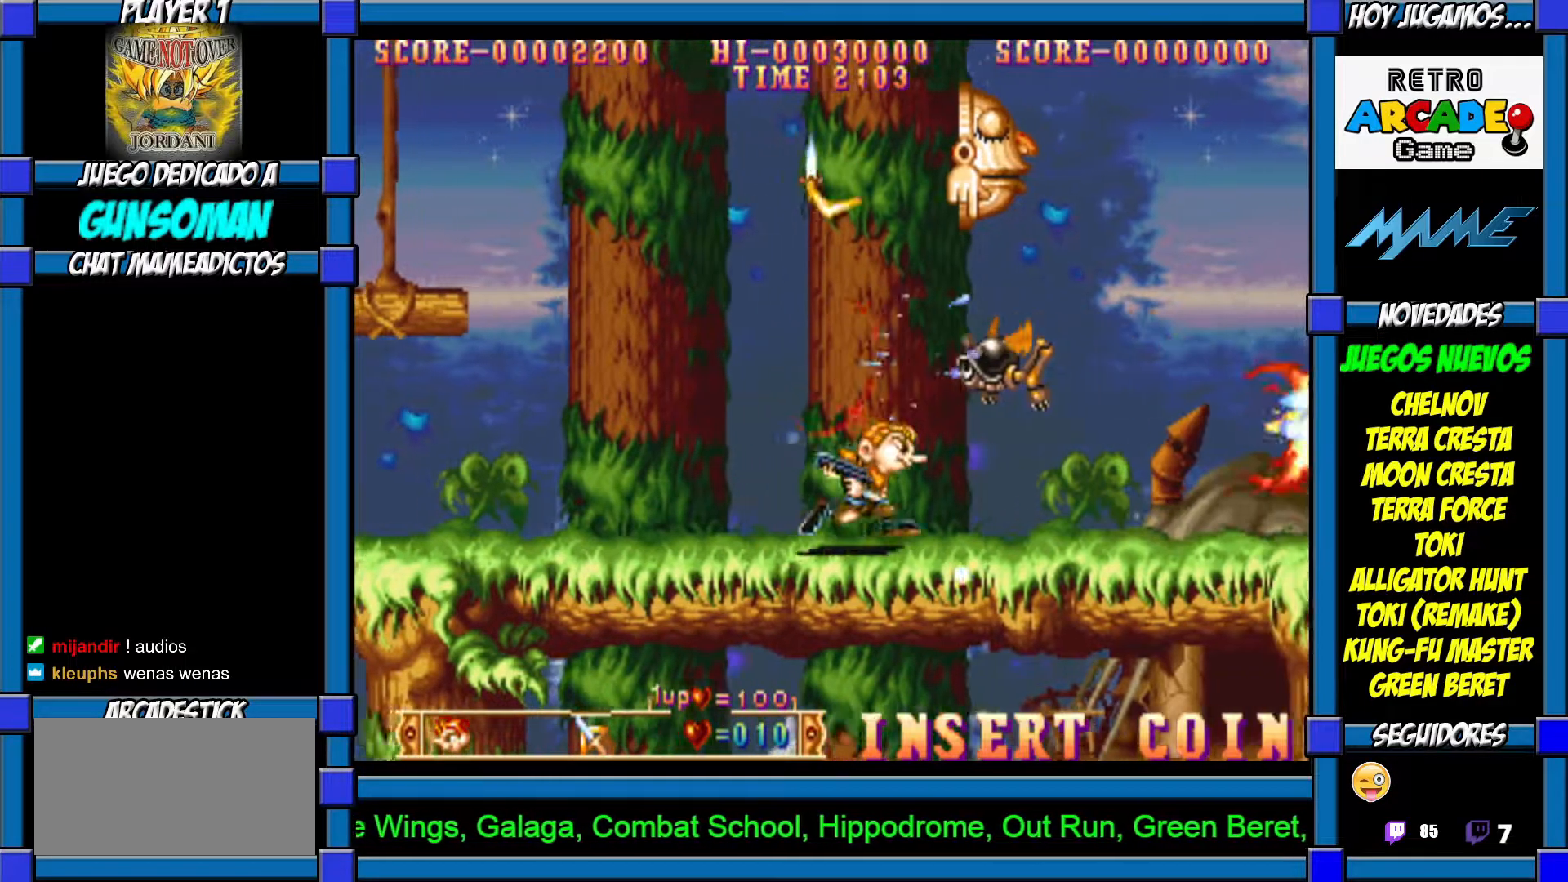
{"buttons": [], "left_stick": "right", "events": [[117, "CROSS", "down"], [117, "left_stick", "up"], [200, "CROSS", "up"], [250, "CROSS", "down"], [300, "CROSS", "up"], [300, "left_stick", "right"]]}
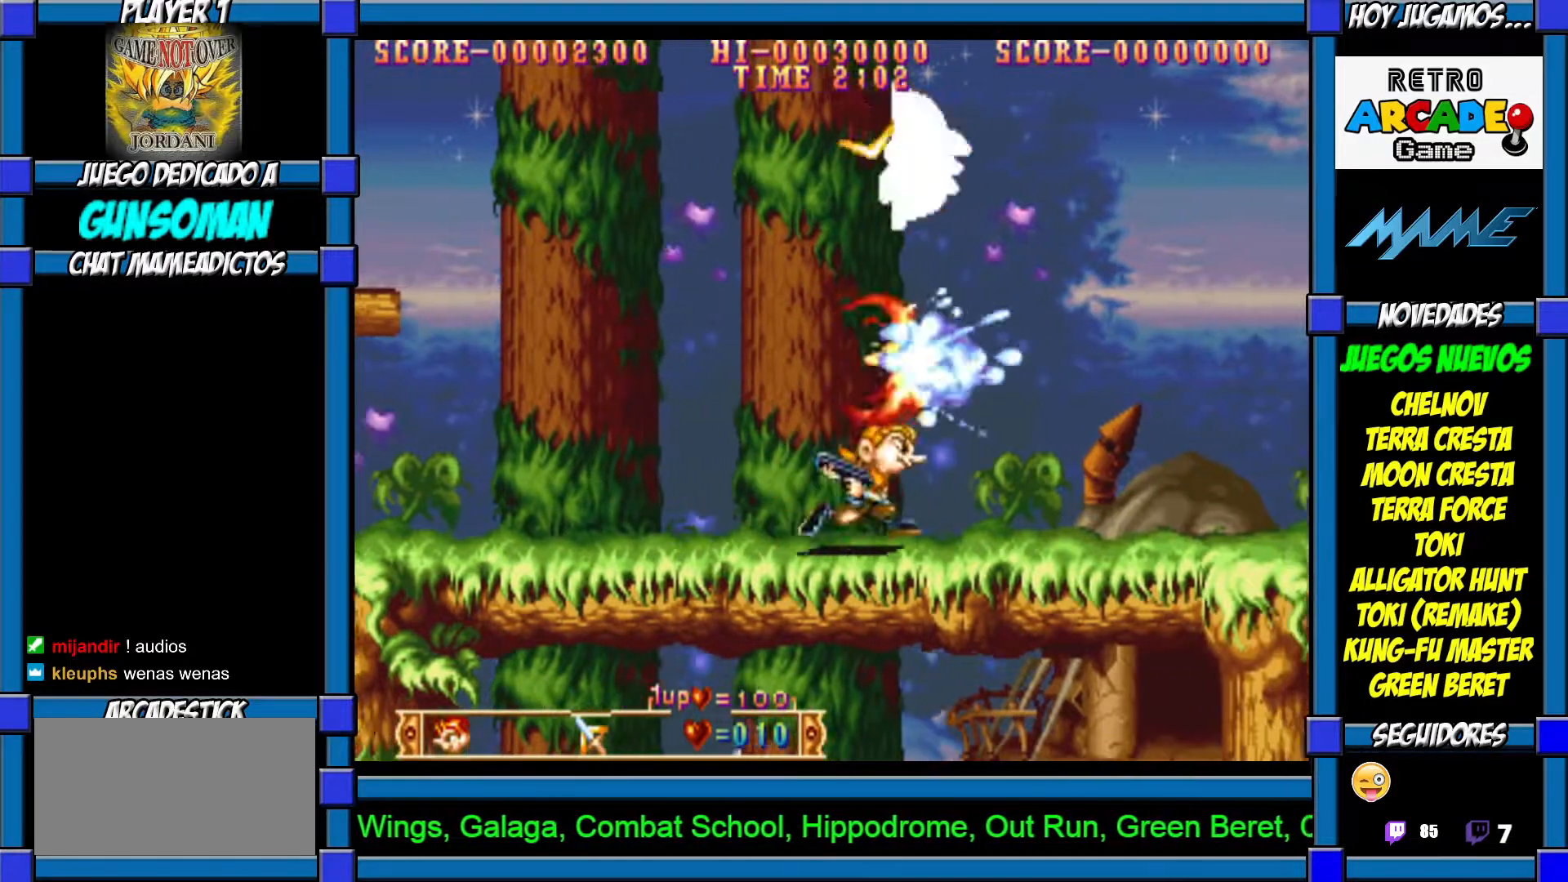
{"buttons": [], "left_stick": "right", "events": [[17, "left_stick", "up"], [67, "CROSS", "down"], [117, "CROSS", "up"], [200, "CROSS", "down"], [267, "CROSS", "up"], [350, "CROSS", "down"], [417, "CROSS", "up"], [467, "left_stick", "right"]]}
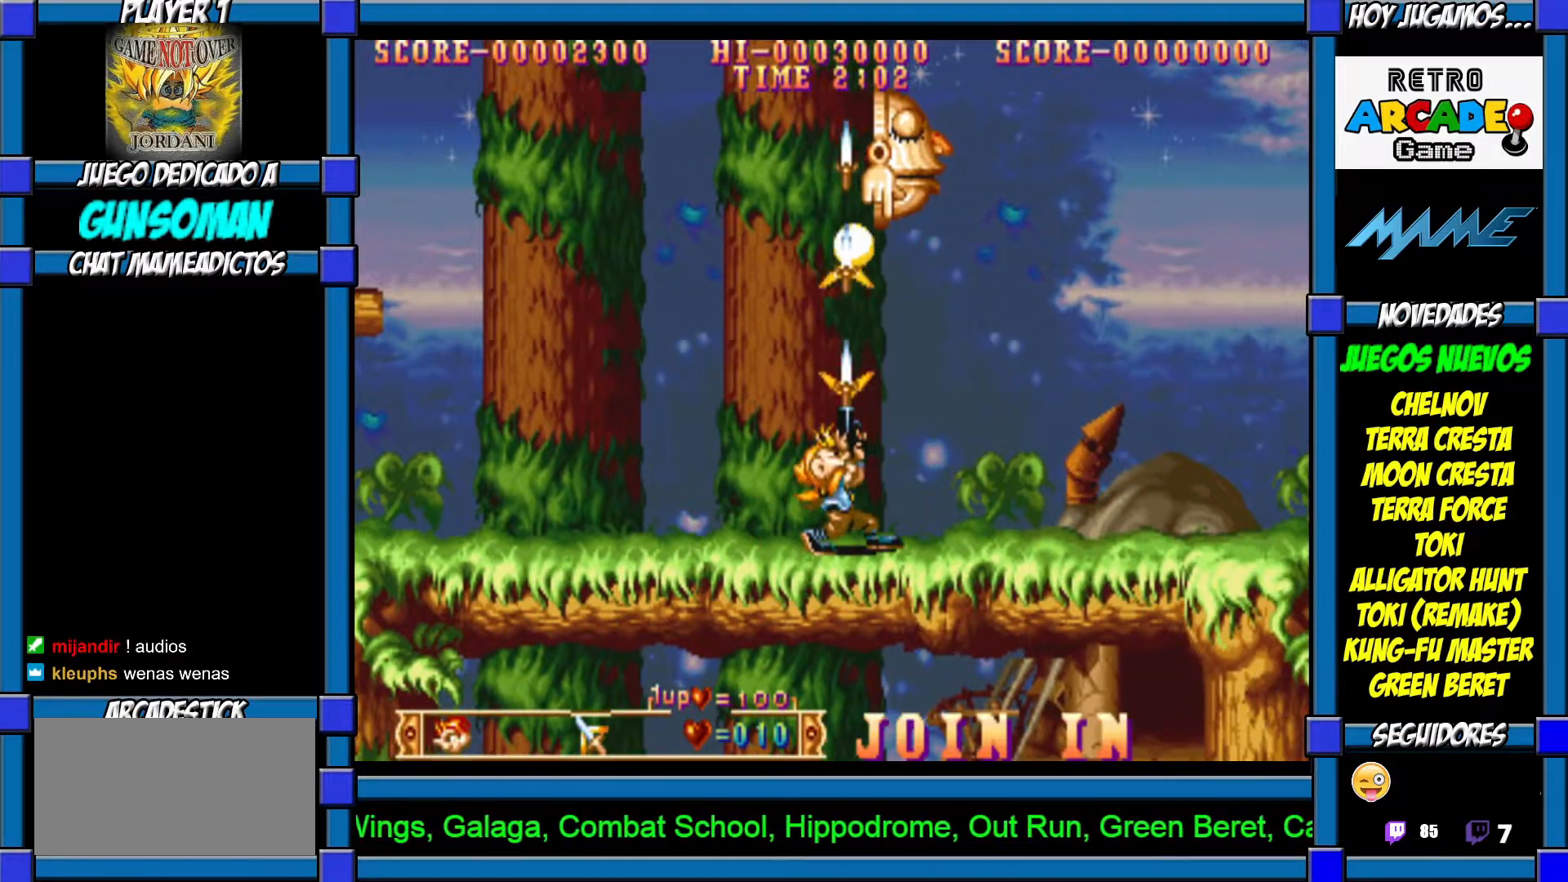
{"buttons": ["CROSS"], "left_stick": "up", "events": [[117, "left_stick", "up"], [167, "CROSS", "down"], [250, "CROSS", "up"], [317, "CROSS", "down"], [417, "CROSS", "up"], [467, "CROSS", "down"]]}
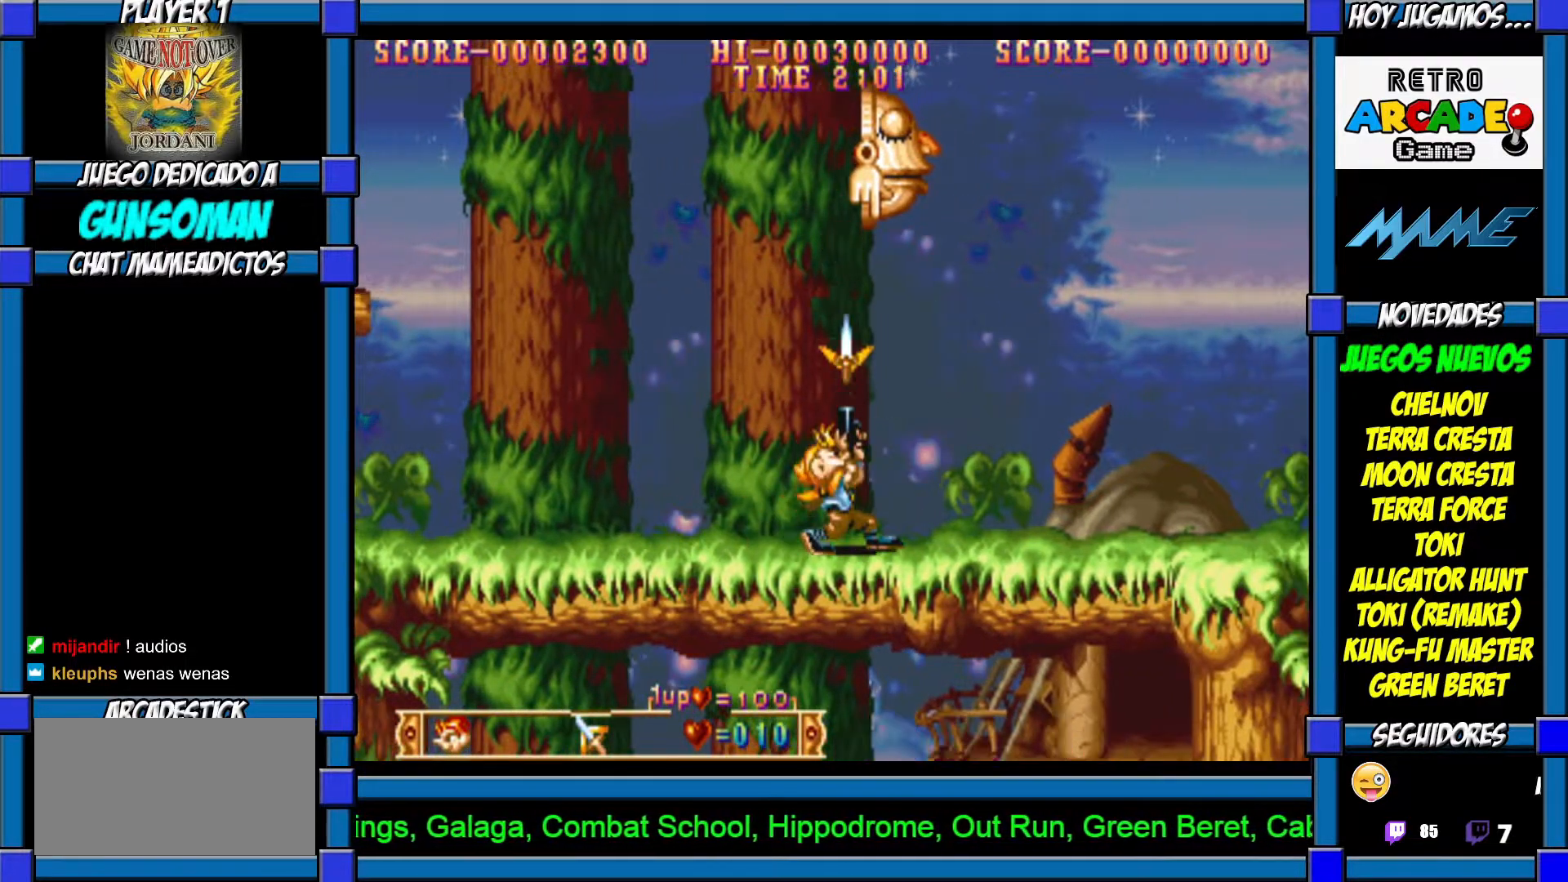
{"buttons": ["CROSS"], "left_stick": "up", "events": [[67, "CROSS", "up"], [150, "left_stick", "right"], [300, "left_stick", "up"], [317, "CROSS", "down"], [400, "CROSS", "up"], [467, "CROSS", "down"]]}
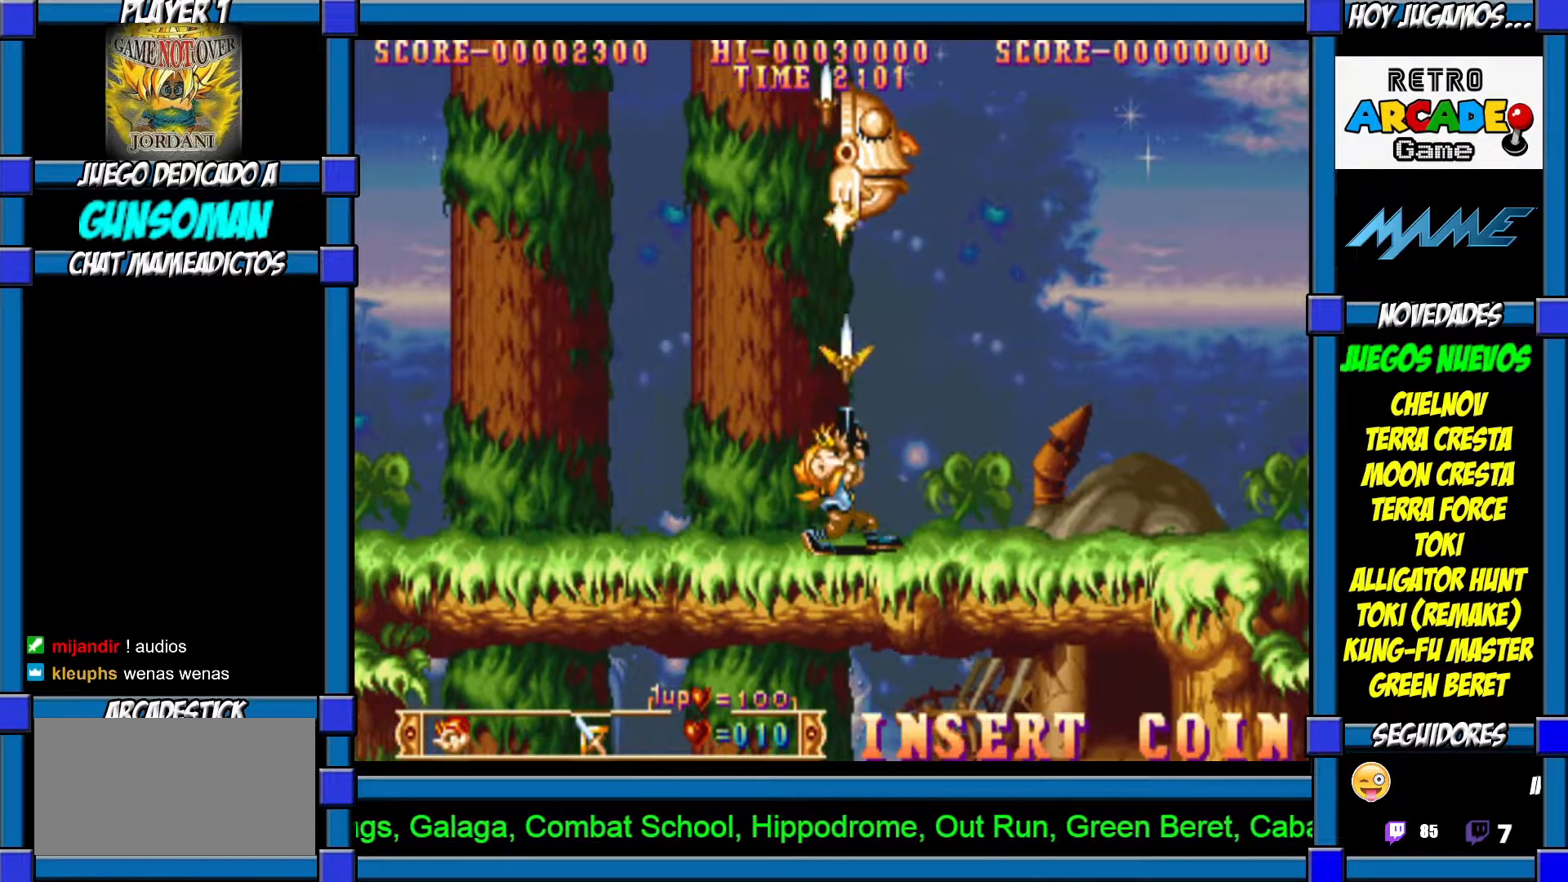
{"buttons": [], "left_stick": "up", "events": [[17, "CROSS", "up"], [100, "CROSS", "down"], [167, "CROSS", "up"], [267, "CROSS", "down"], [317, "CROSS", "up"], [417, "CROSS", "down"], [467, "CROSS", "up"]]}
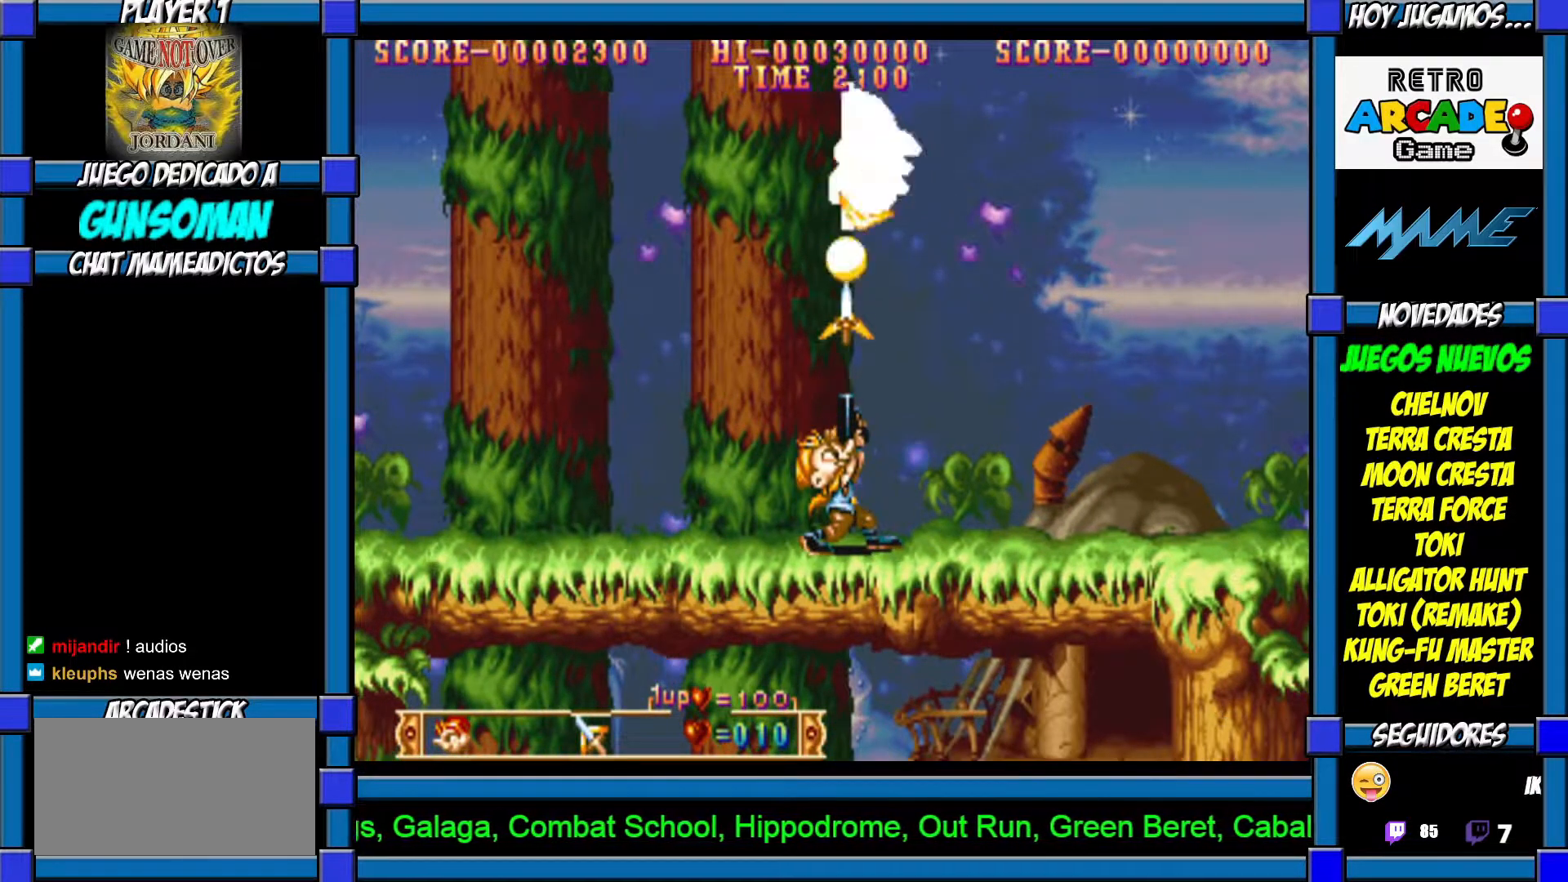
{"buttons": [], "left_stick": "up", "events": [[67, "CROSS", "down"], [117, "CROSS", "up"], [217, "CROSS", "down"], [300, "CROSS", "up"], [367, "CROSS", "down"], [467, "CROSS", "up"]]}
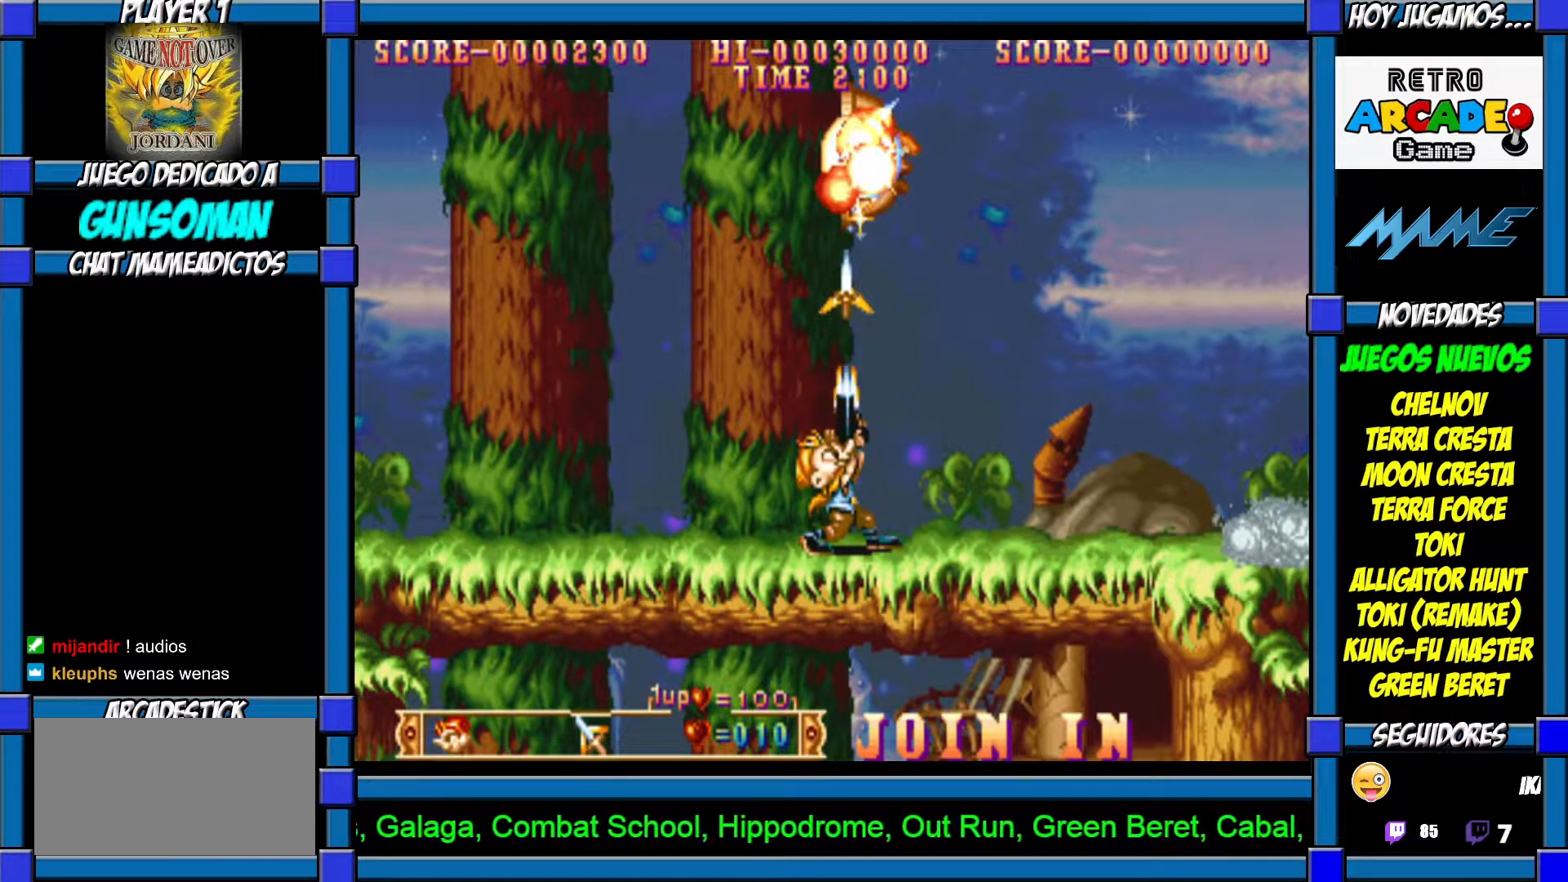
{"buttons": [], "left_stick": "right", "events": [[17, "CROSS", "down"], [117, "CROSS", "up"], [217, "CROSS", "down"], [300, "CROSS", "up"], [450, "left_stick", "right"]]}
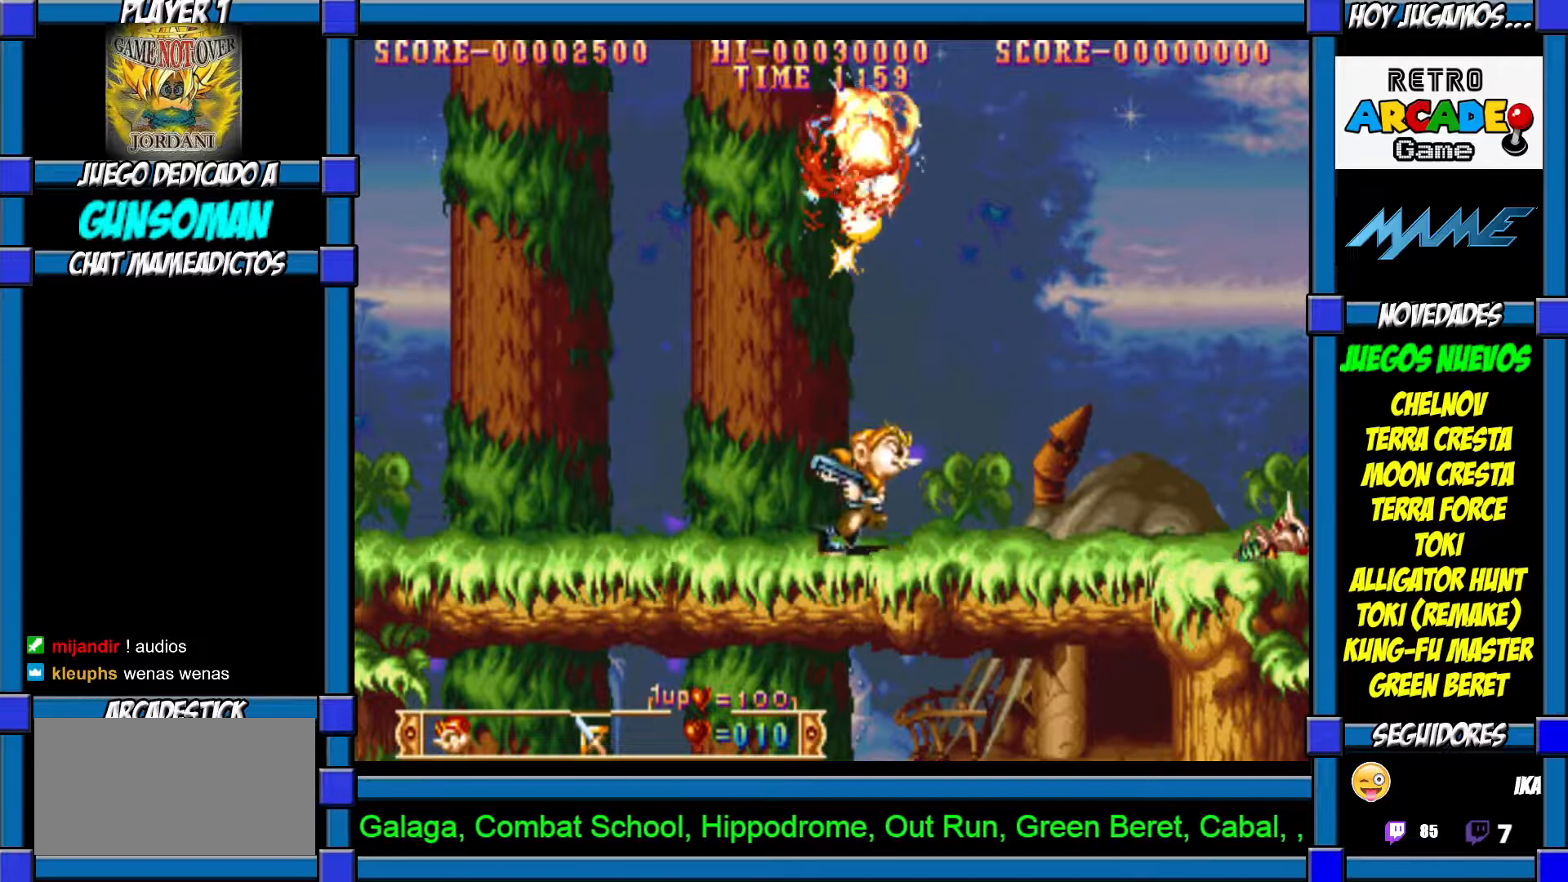
{"buttons": [], "left_stick": "right", "events": [[67, "CROSS", "down"], [117, "left_stick", "center"], [150, "CROSS", "up"], [250, "CROSS", "down"], [317, "CROSS", "up"], [500, "left_stick", "right"]]}
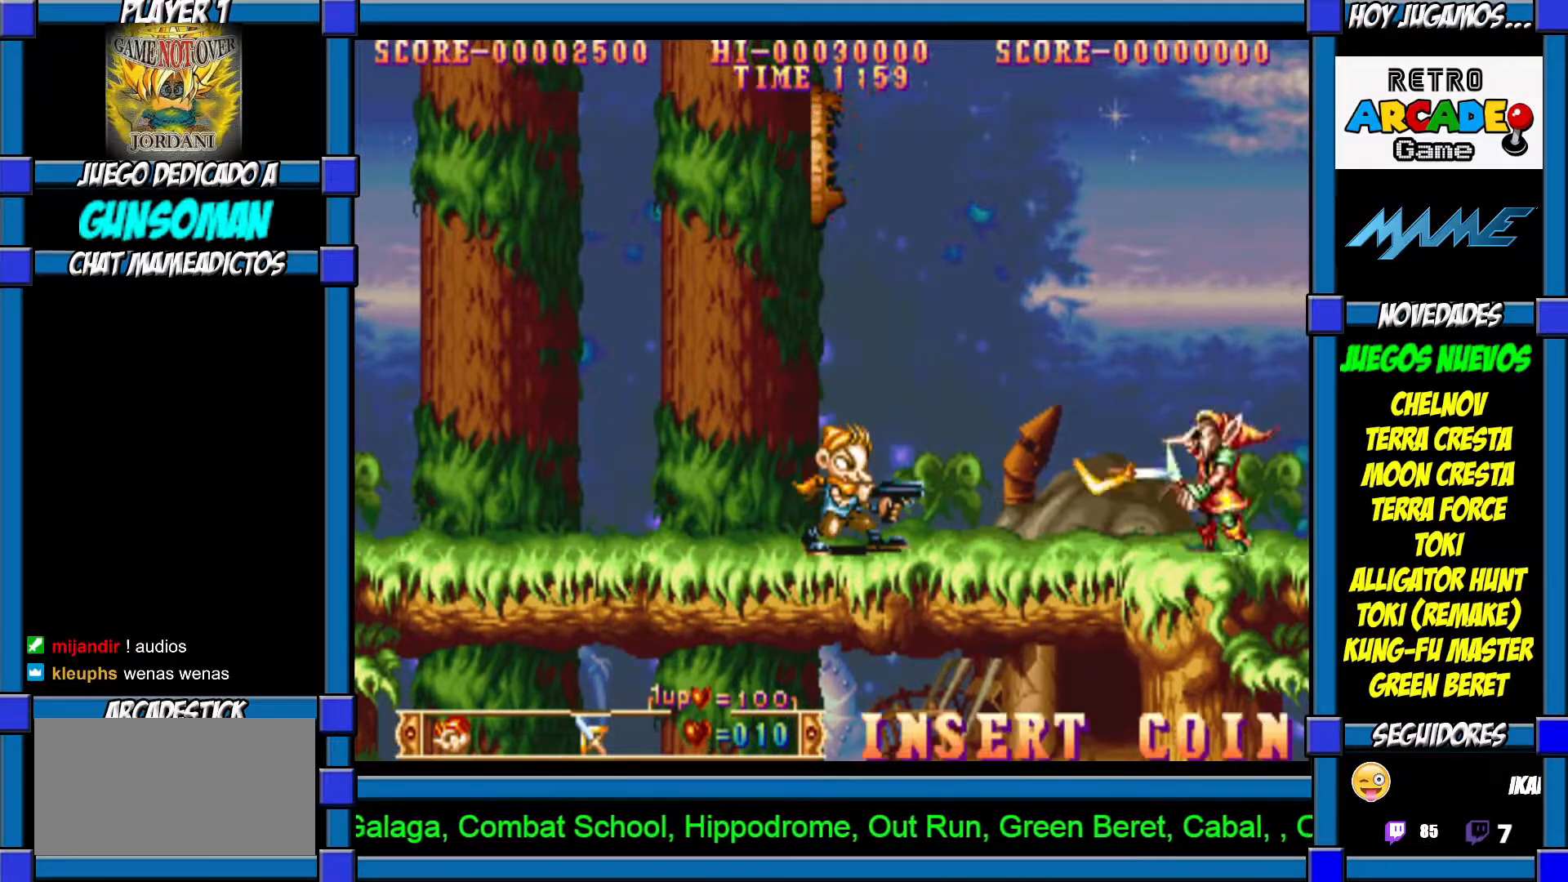
{"buttons": [], "left_stick": "down", "events": [[217, "CROSS", "down"], [267, "left_stick", "down"], [300, "CROSS", "up"], [400, "CROSS", "down"], [500, "CROSS", "up"]]}
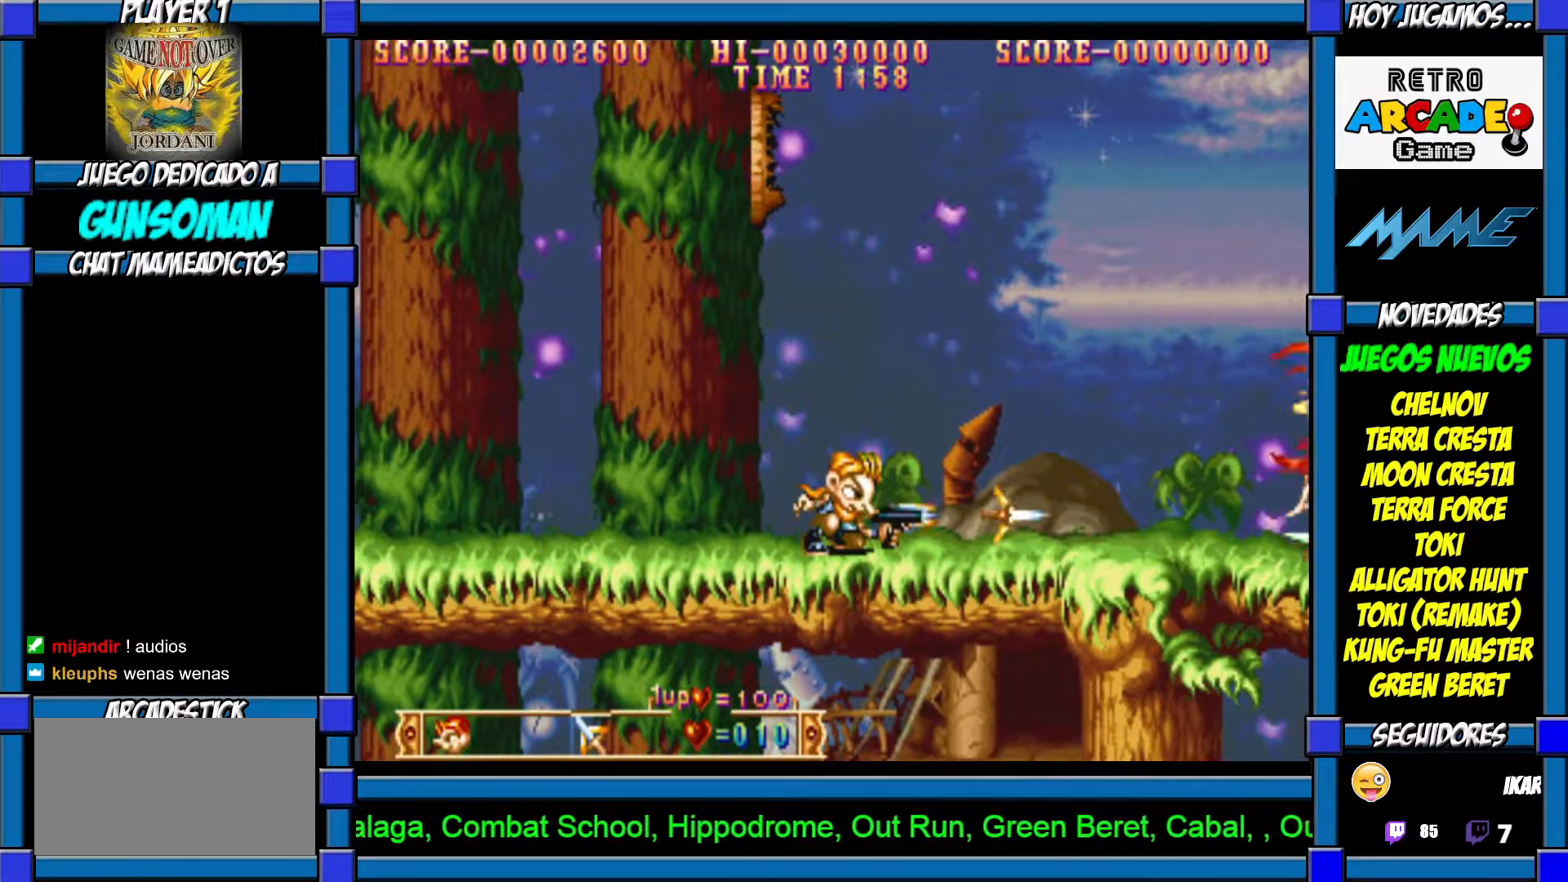
{"buttons": [], "left_stick": "right", "events": [[100, "left_stick", "center"], [167, "left_stick", "right"]]}
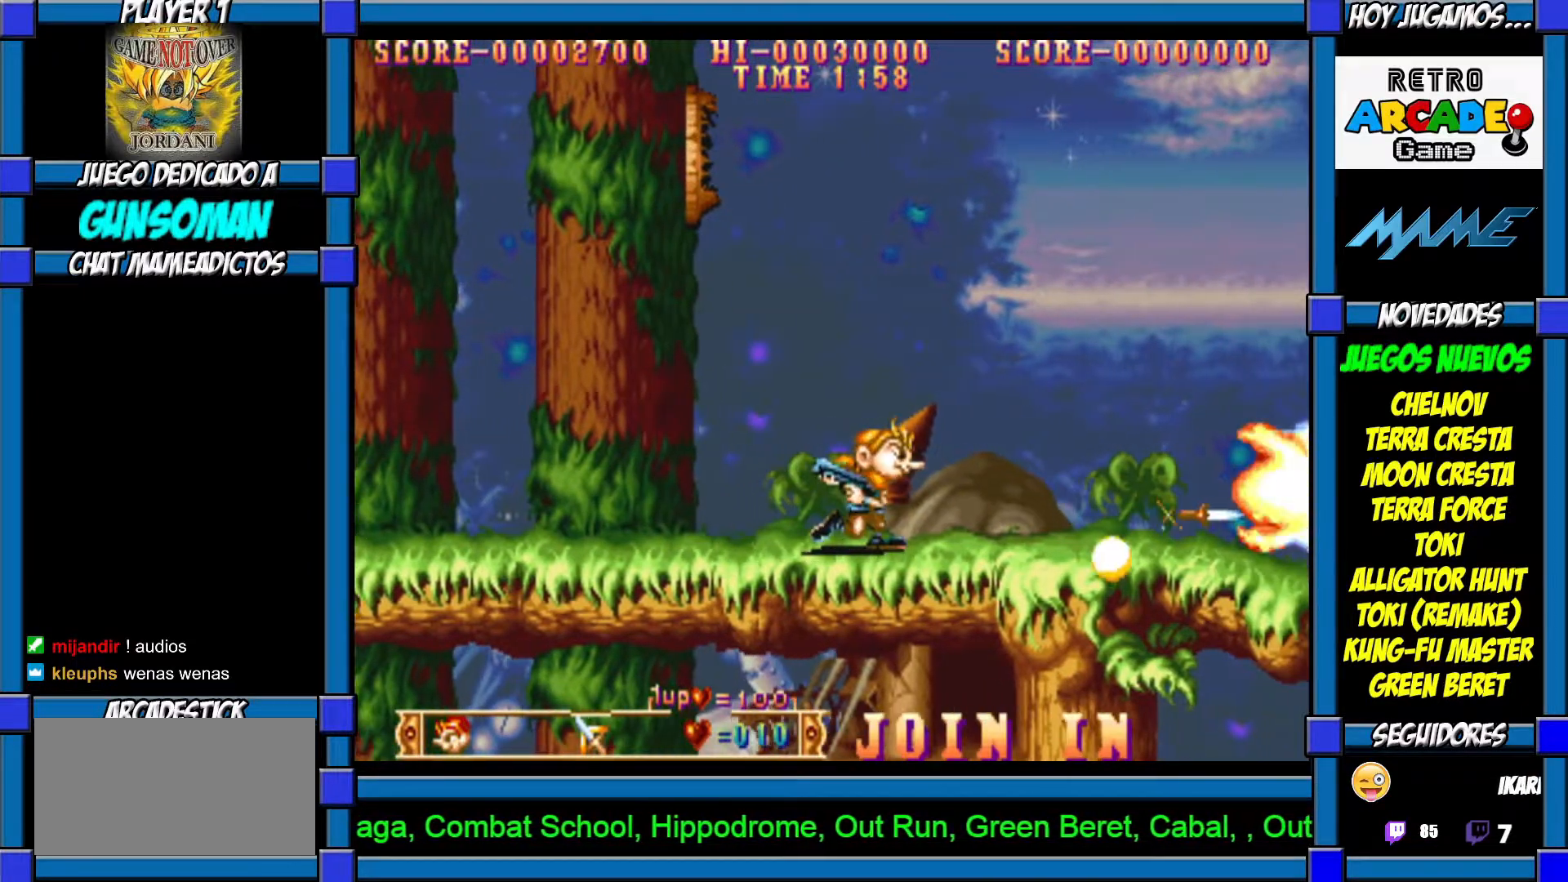
{"buttons": [], "left_stick": "right", "events": [[17, "CROSS", "down"], [67, "CROSS", "up"], [67, "left_stick", "down"], [167, "CROSS", "down"], [267, "CROSS", "up"], [317, "left_stick", "right"]]}
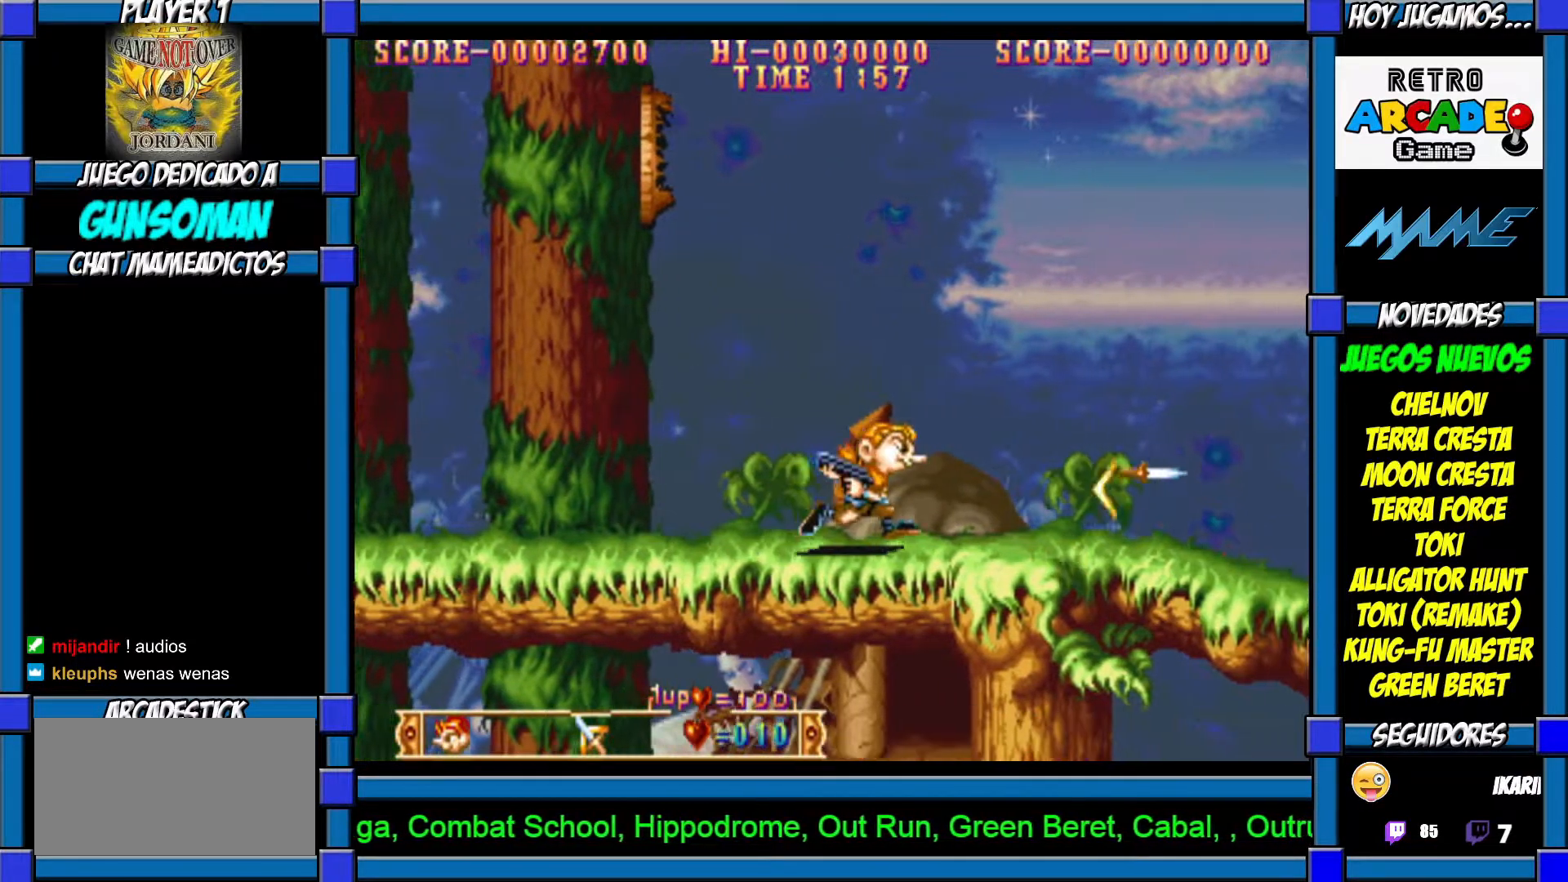
{"buttons": [], "left_stick": "down"}
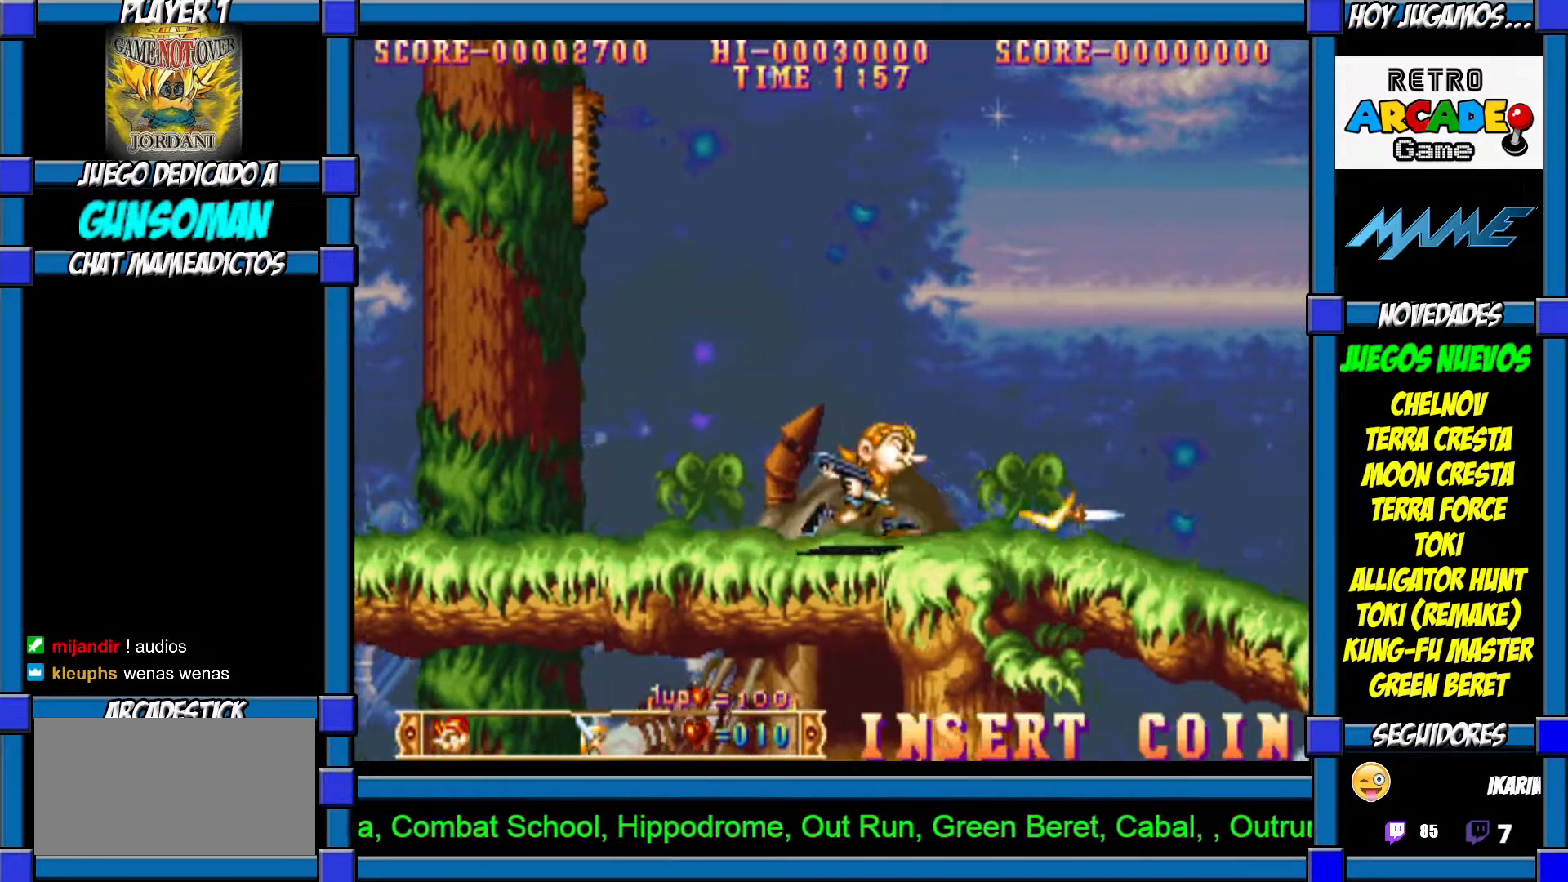
{"buttons": ["CIRCLE"], "left_stick": "down", "events": [[17, "CIRCLE", "down"], [117, "CIRCLE", "up"], [167, "CIRCLE", "down"], [250, "CIRCLE", "up"], [317, "CIRCLE", "down"], [400, "CIRCLE", "up"], [417, "CIRCLE", "down"]]}
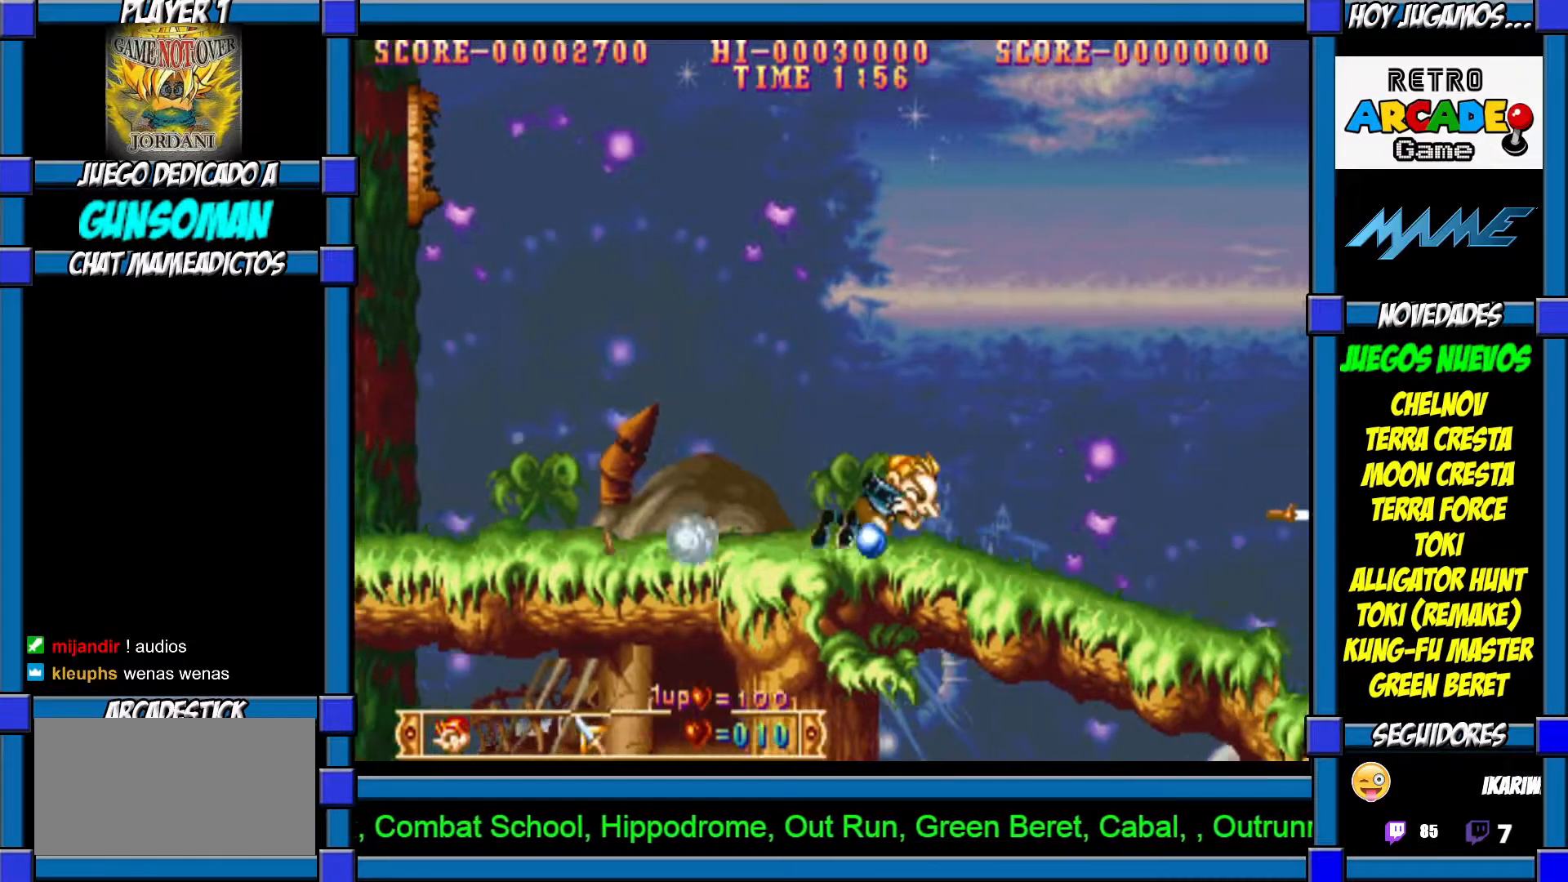
{"buttons": ["CIRCLE"], "left_stick": "down", "events": [[17, "CIRCLE", "up"], [67, "CIRCLE", "down"], [150, "CIRCLE", "up"], [167, "CIRCLE", "down"], [250, "CIRCLE", "up"], [317, "CIRCLE", "down"], [400, "CIRCLE", "up"], [450, "CIRCLE", "down"]]}
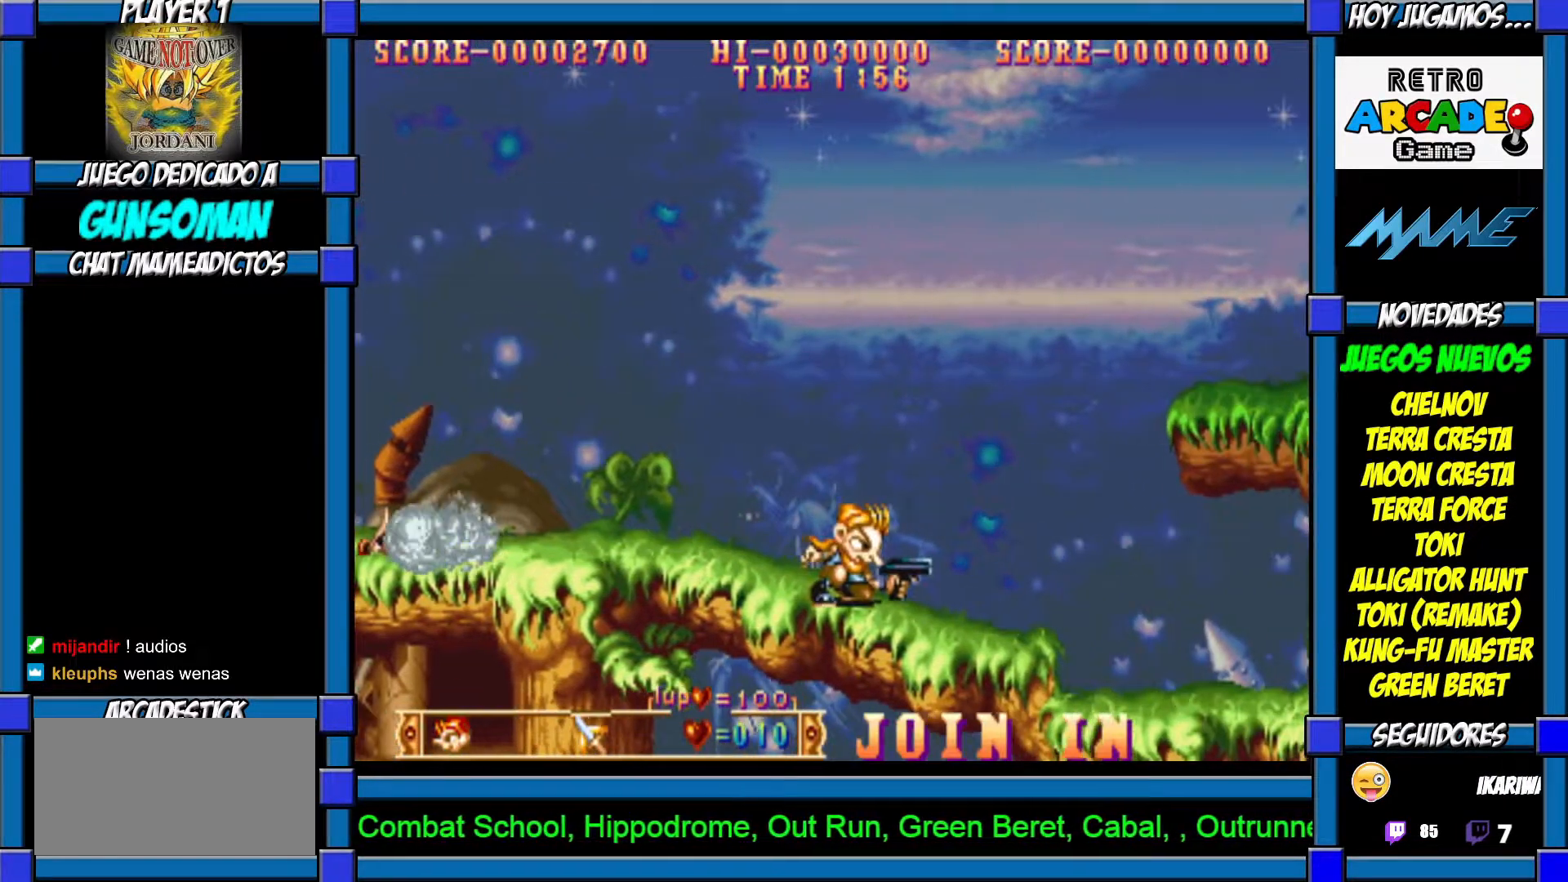
{"buttons": ["CIRCLE"], "left_stick": "down", "events": [[17, "CIRCLE", "up"], [100, "CIRCLE", "down"], [167, "CIRCLE", "up"], [217, "CIRCLE", "down"], [300, "CIRCLE", "up"], [367, "CIRCLE", "down"], [417, "CIRCLE", "up"], [467, "CIRCLE", "down"]]}
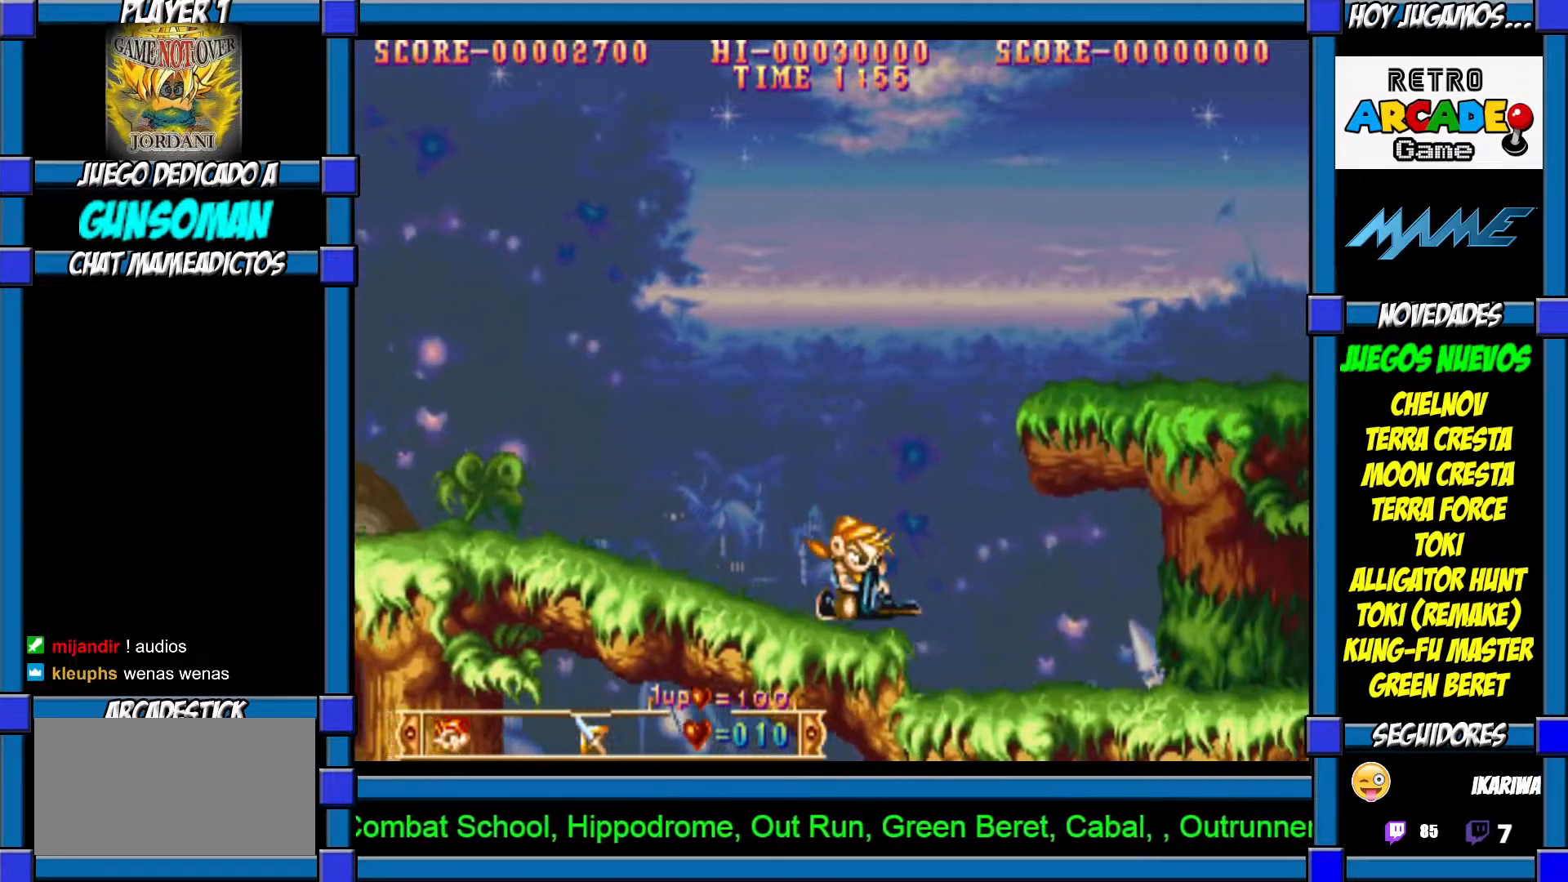
{"buttons": [], "left_stick": "down", "events": [[67, "CIRCLE", "up"], [117, "CIRCLE", "down"], [217, "CIRCLE", "up"], [267, "CIRCLE", "down"], [367, "CIRCLE", "up"]]}
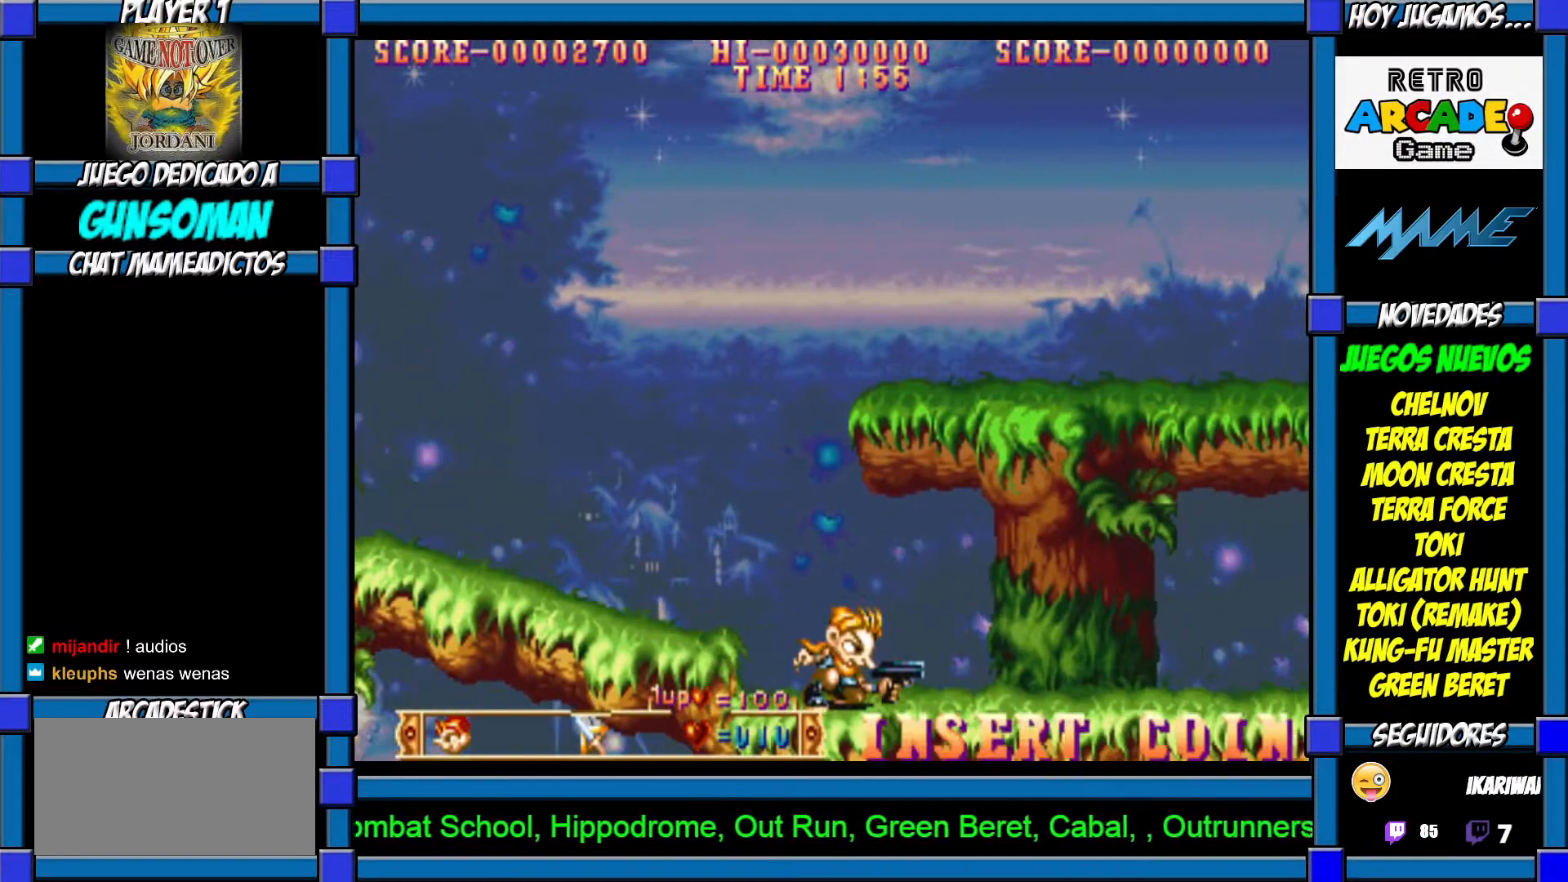
{"buttons": ["CROSS"], "left_stick": "down", "events": [[217, "CIRCLE", "down"], [350, "CIRCLE", "up"], [500, "CROSS", "down"]]}
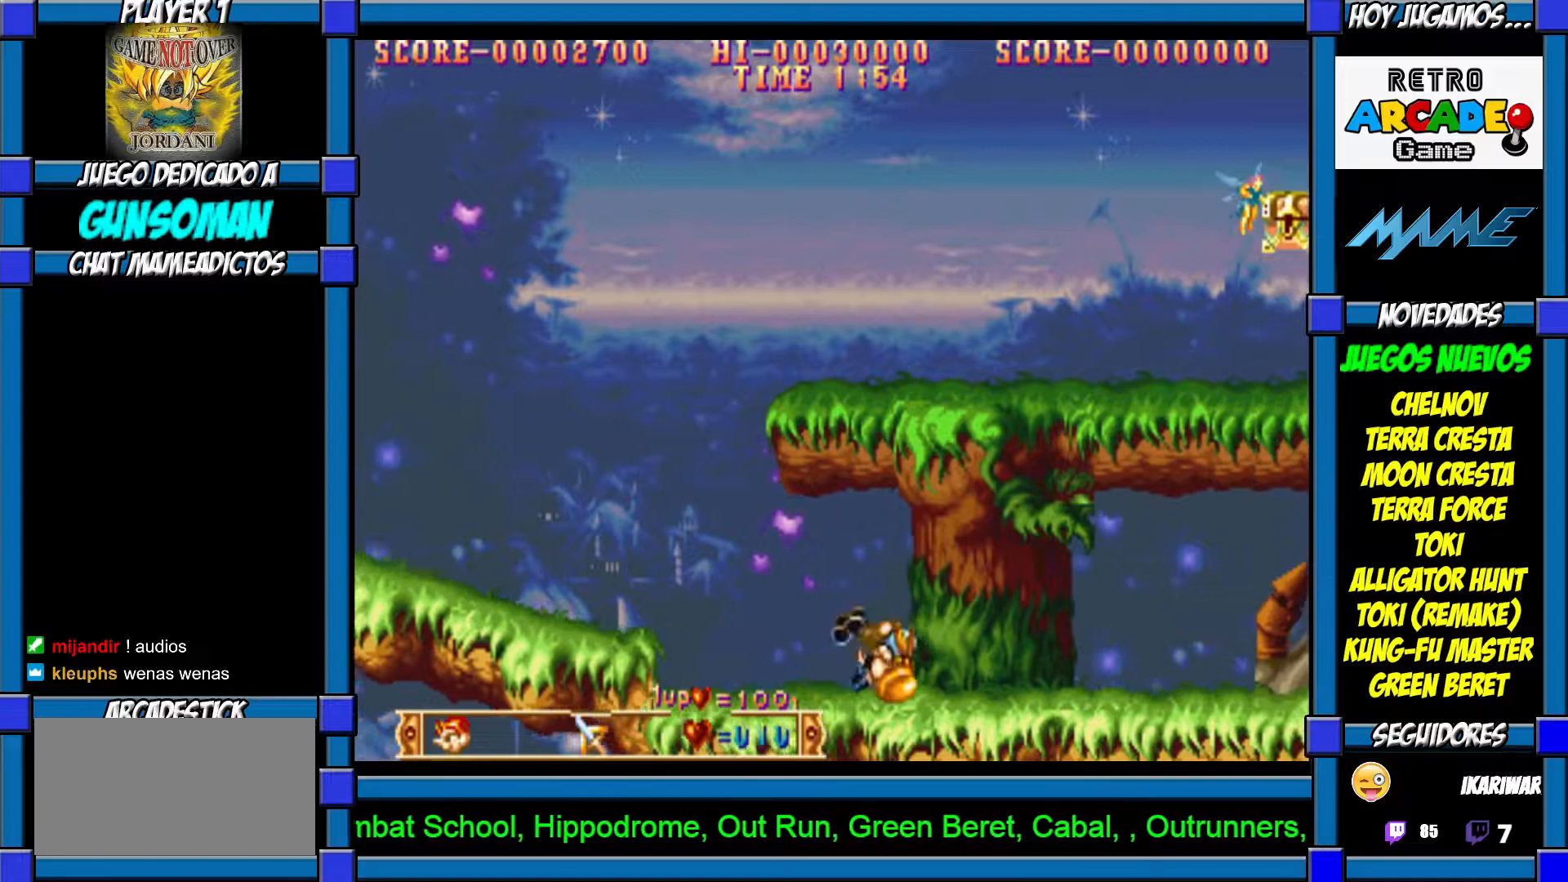
{"buttons": [], "left_stick": "right", "events": [[67, "CROSS", "up"], [150, "CROSS", "down"], [217, "CROSS", "up"], [317, "left_stick", "center"], [417, "left_stick", "right"]]}
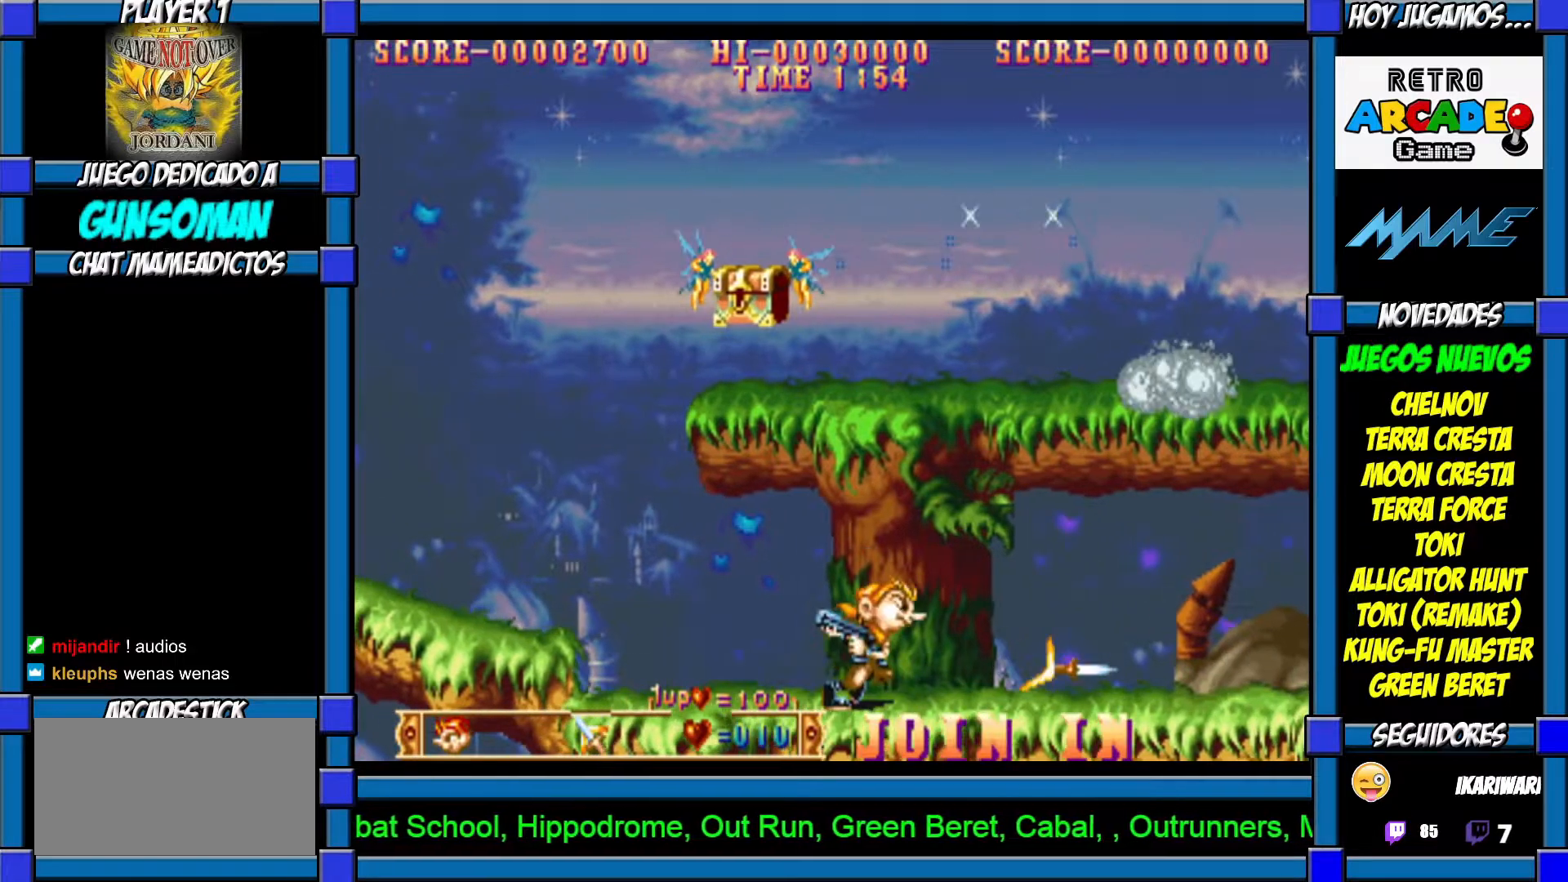
{"buttons": [], "left_stick": "right", "events": [[50, "left_stick", "up"], [100, "CROSS", "down"], [167, "CROSS", "up"], [250, "left_stick", "center"], [300, "left_stick", "right"]]}
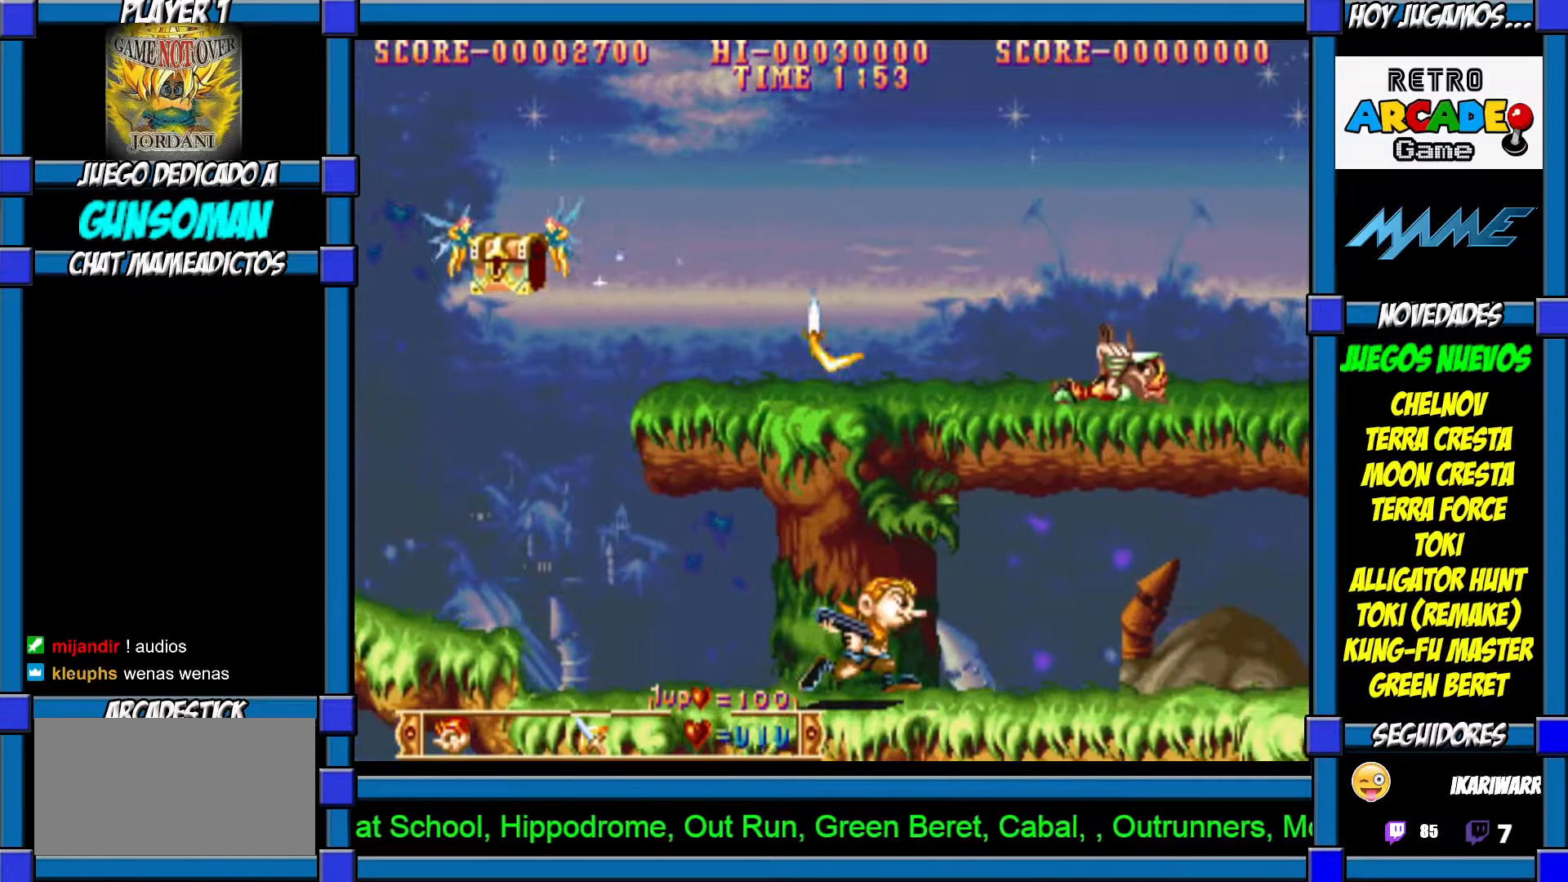
{"buttons": [], "left_stick": "up", "events": [[67, "left_stick", "center"], [117, "left_stick", "left"], [467, "left_stick", "up"]]}
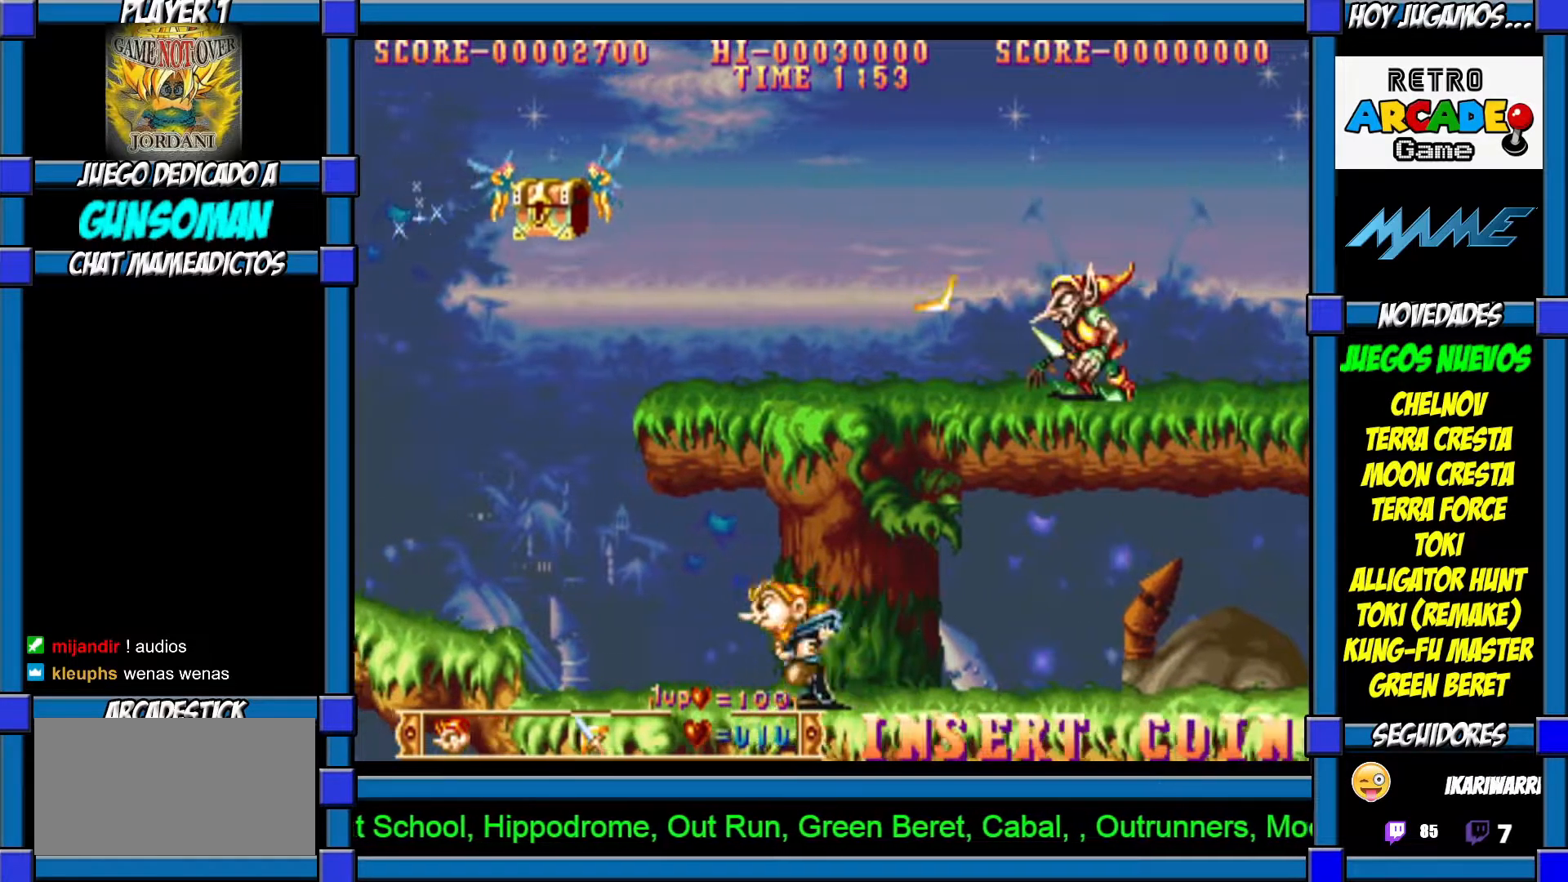
{"buttons": [], "left_stick": "up", "events": [[17, "CROSS", "down"], [117, "CROSS", "up"], [167, "CROSS", "down"], [250, "CROSS", "up"], [317, "CROSS", "down"], [383, "CROSS", "up"], [450, "CROSS", "down"], [500, "CROSS", "up"]]}
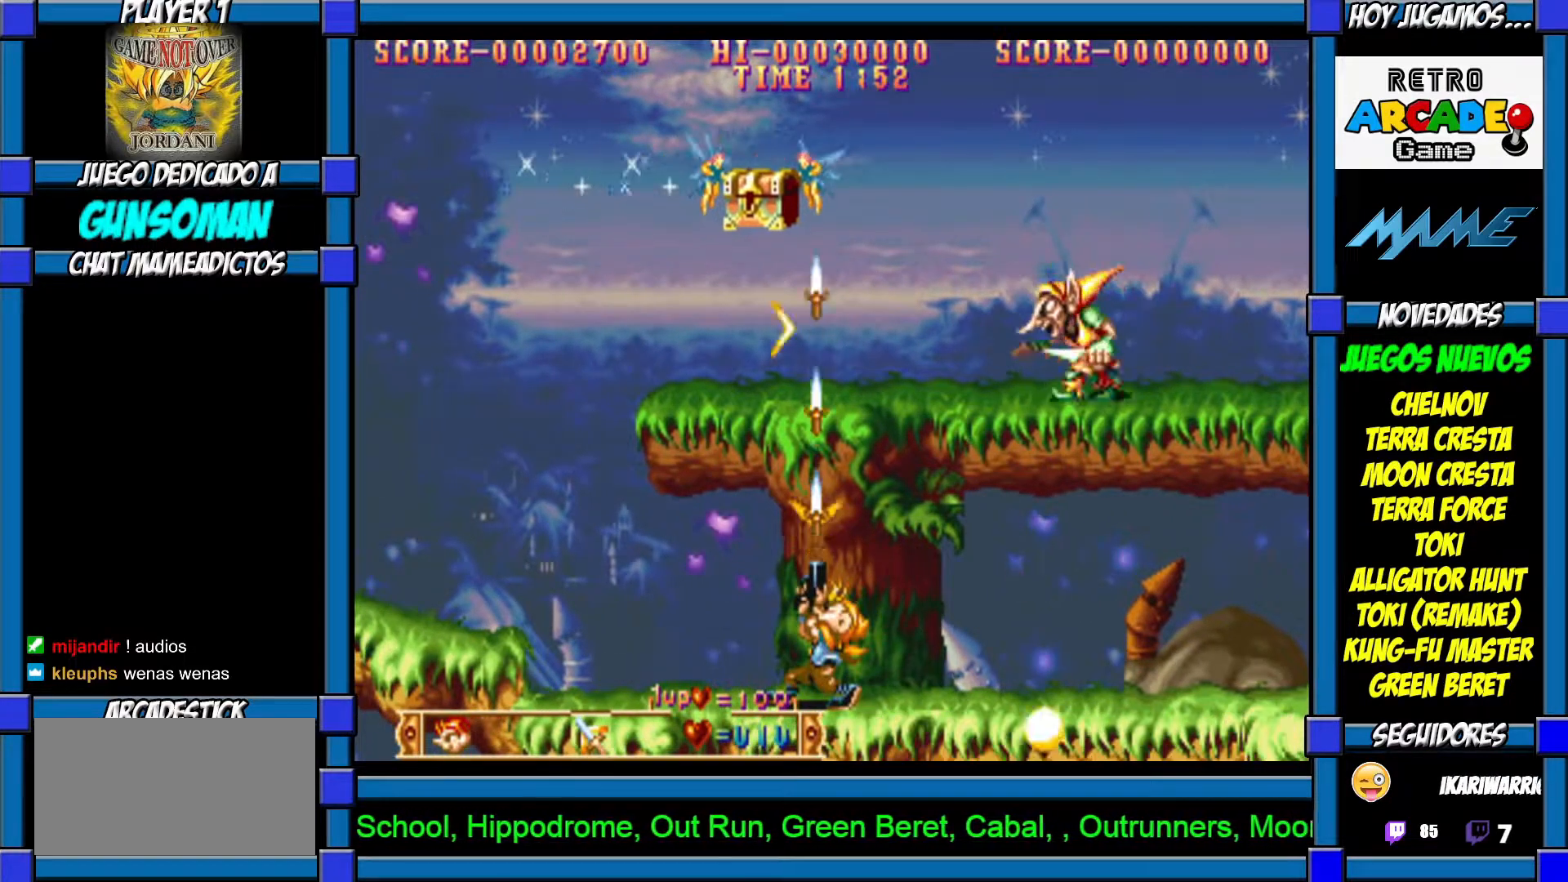
{"buttons": ["CROSS"], "left_stick": "up", "events": [[67, "left_stick", "right"], [417, "left_stick", "up"], [467, "CROSS", "down"]]}
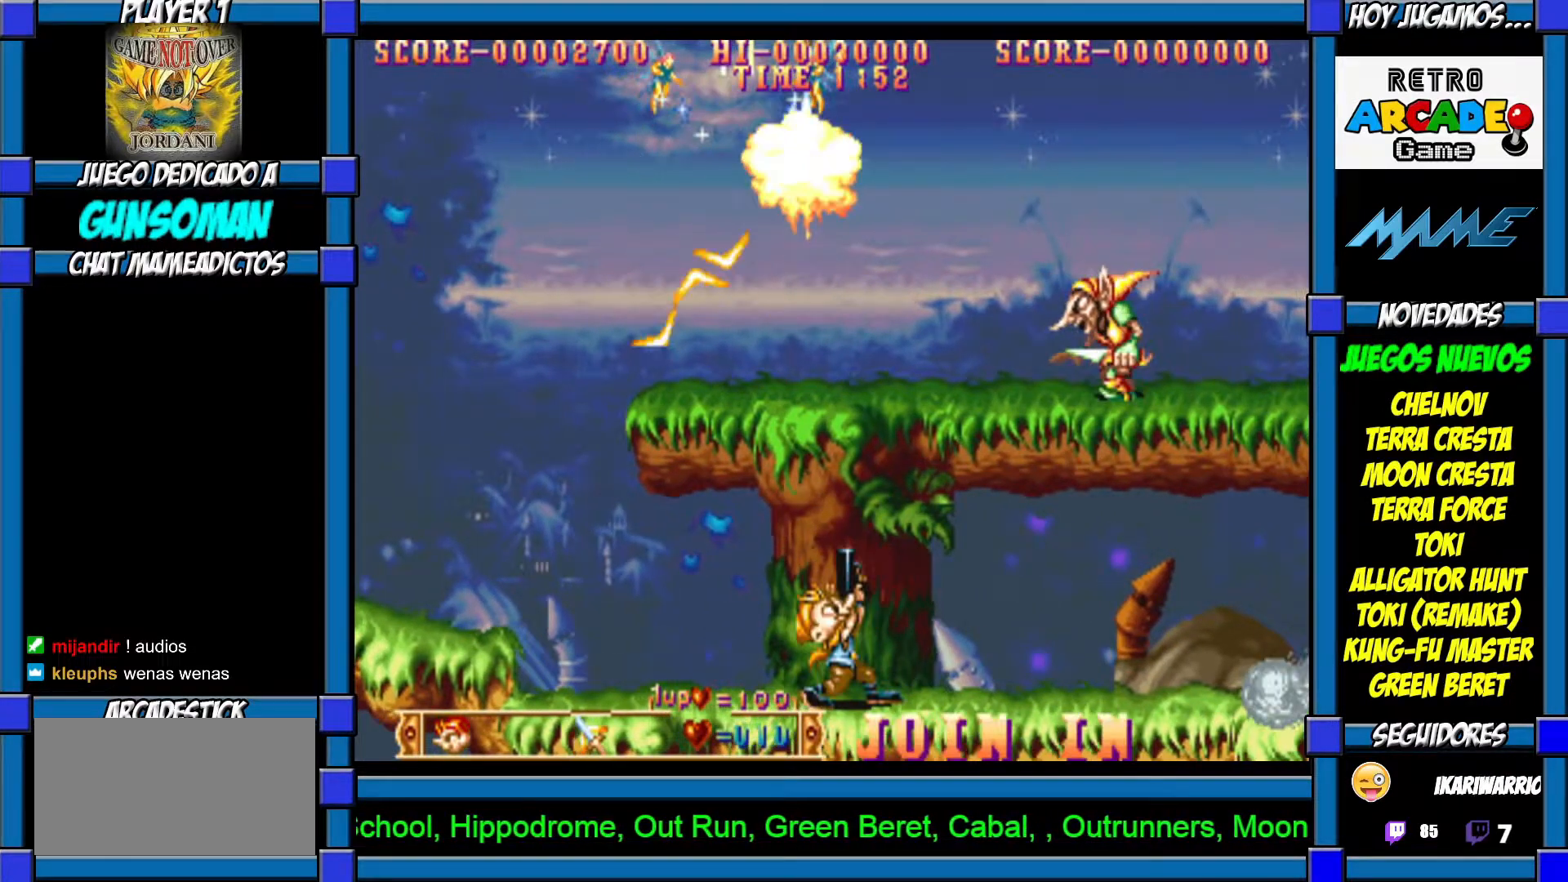
{"buttons": ["CIRCLE"], "left_stick": "up", "events": [[17, "CROSS", "up"], [167, "CIRCLE", "down"], [217, "CIRCLE", "up"], [317, "CIRCLE", "down"], [367, "CIRCLE", "up"], [467, "CIRCLE", "down"]]}
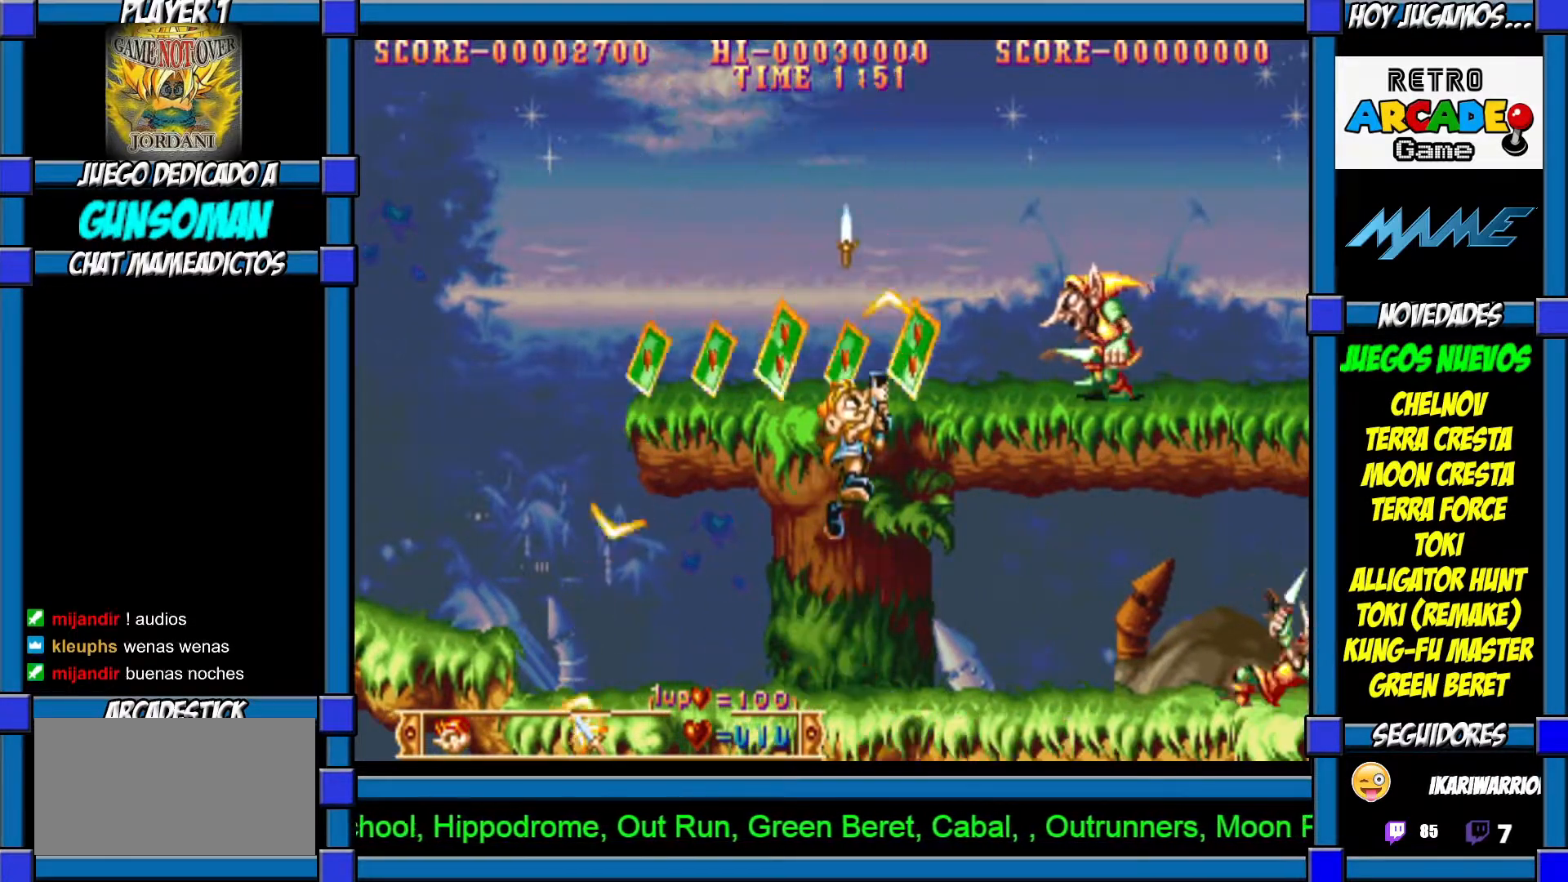
{"buttons": [], "left_stick": "left", "events": [[17, "CIRCLE", "up"], [100, "CIRCLE", "down"], [200, "CIRCLE", "up"], [217, "CIRCLE", "down"], [317, "CIRCLE", "up"], [367, "CIRCLE", "down"], [400, "left_stick", "left"], [467, "CIRCLE", "up"]]}
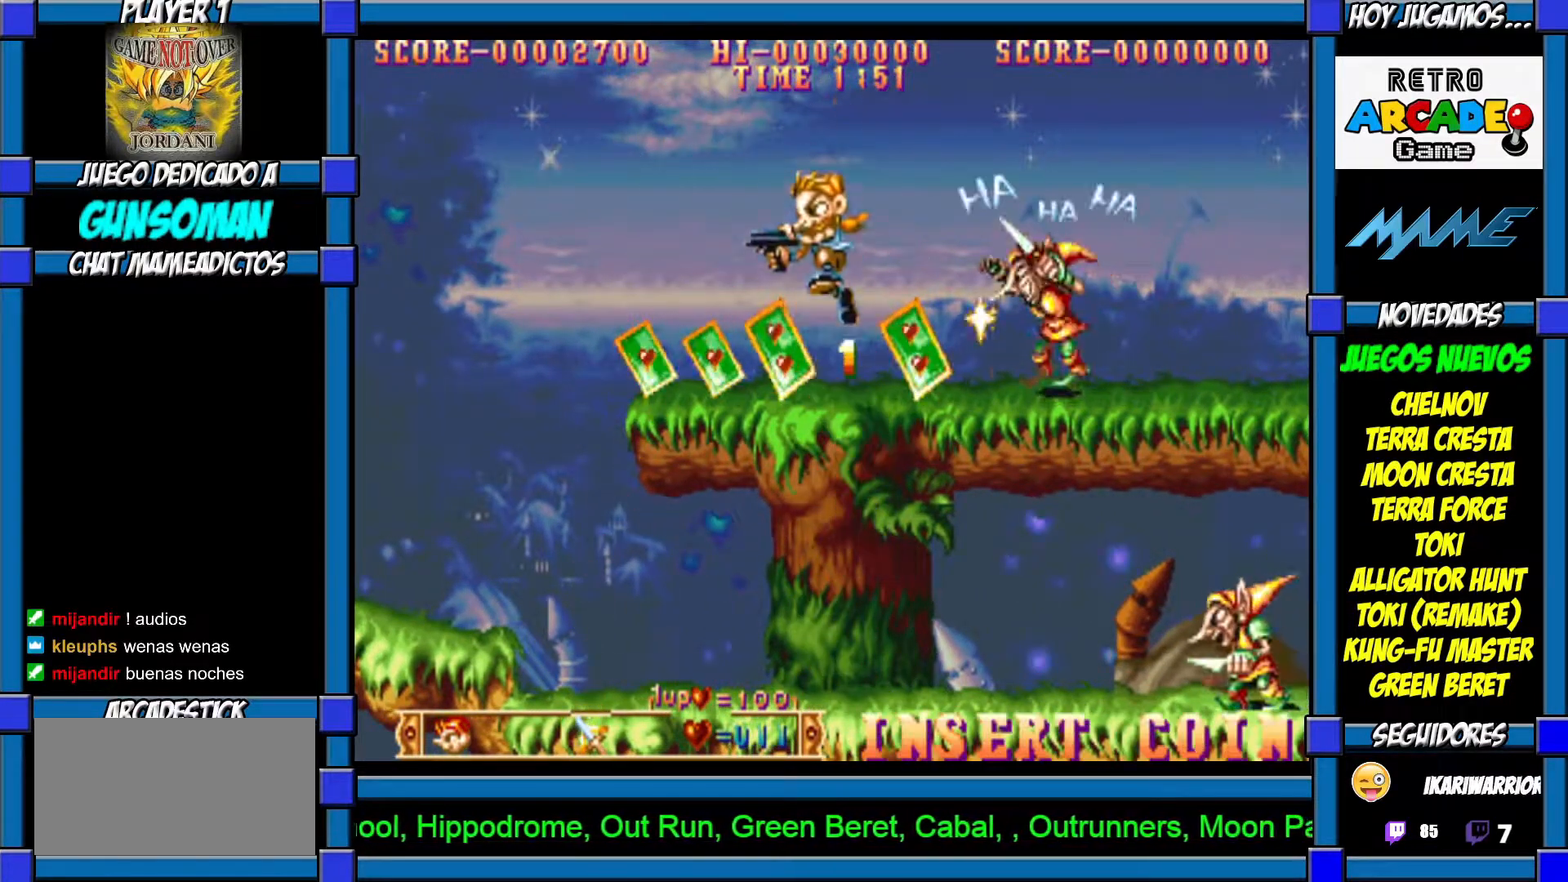
{"buttons": [], "left_stick": "center", "events": [[467, "left_stick", "center"]]}
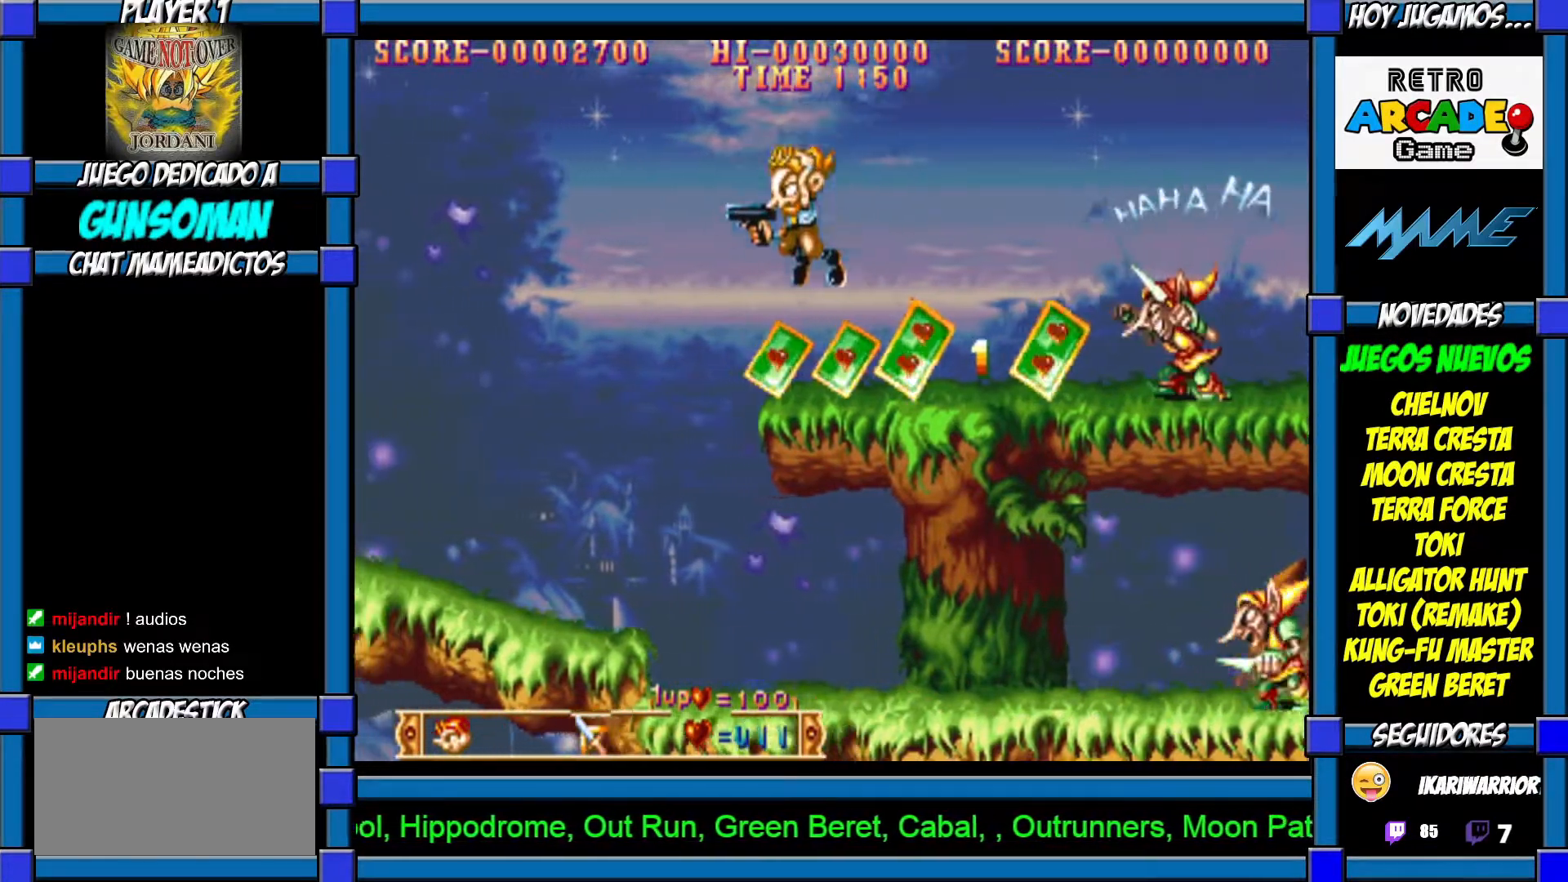
{"buttons": [], "left_stick": "right", "events": [[17, "left_stick", "right"], [67, "CROSS", "down"], [117, "CROSS", "up"], [200, "CROSS", "down"], [250, "CROSS", "up"]]}
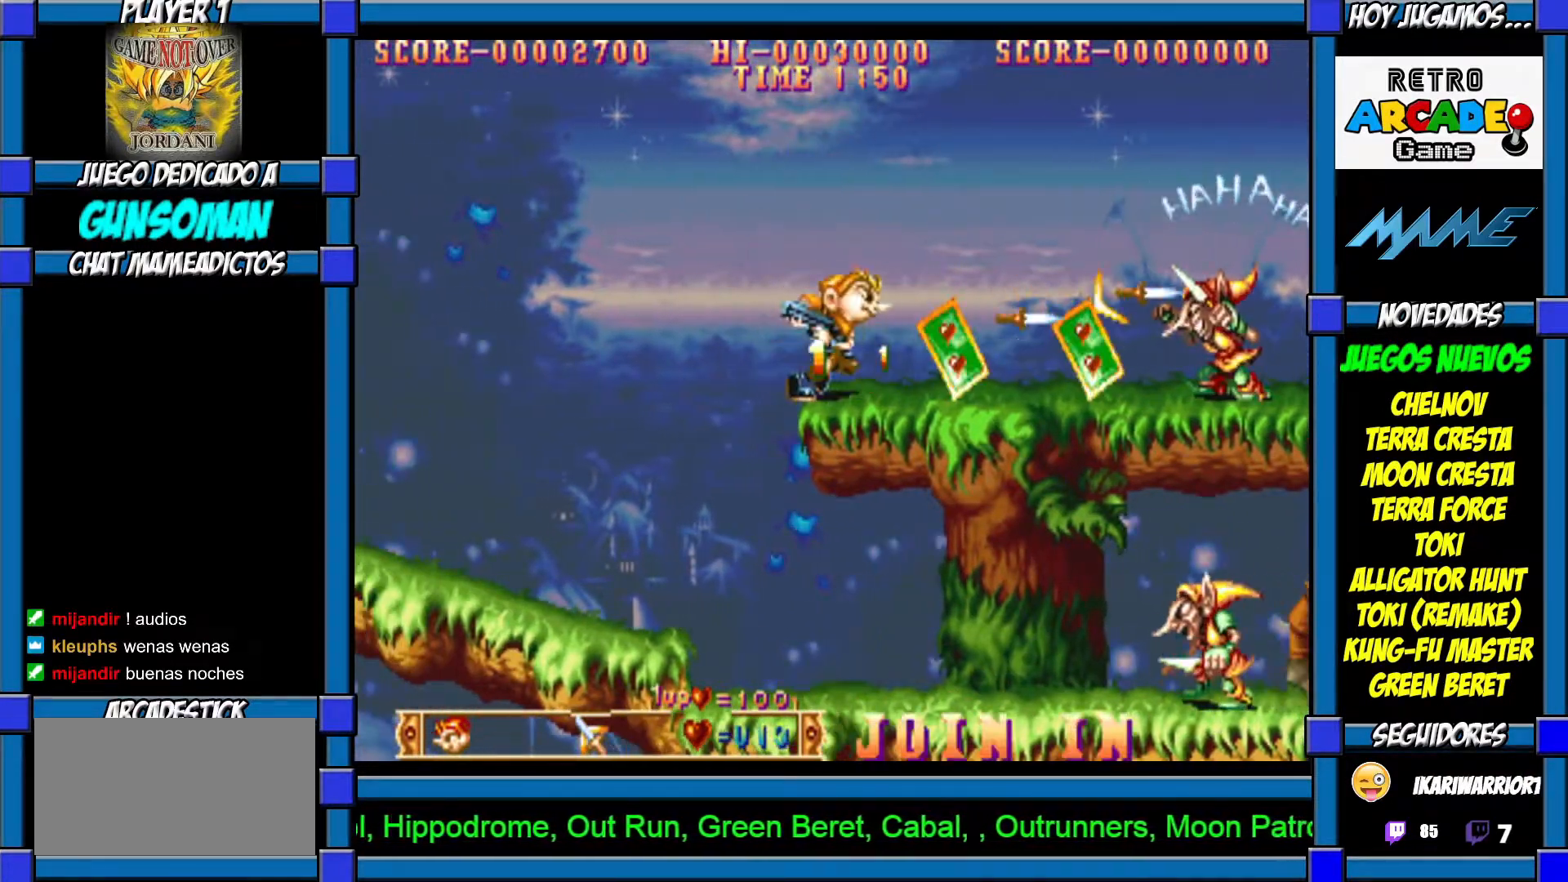
{"buttons": [], "left_stick": "right", "events": []}
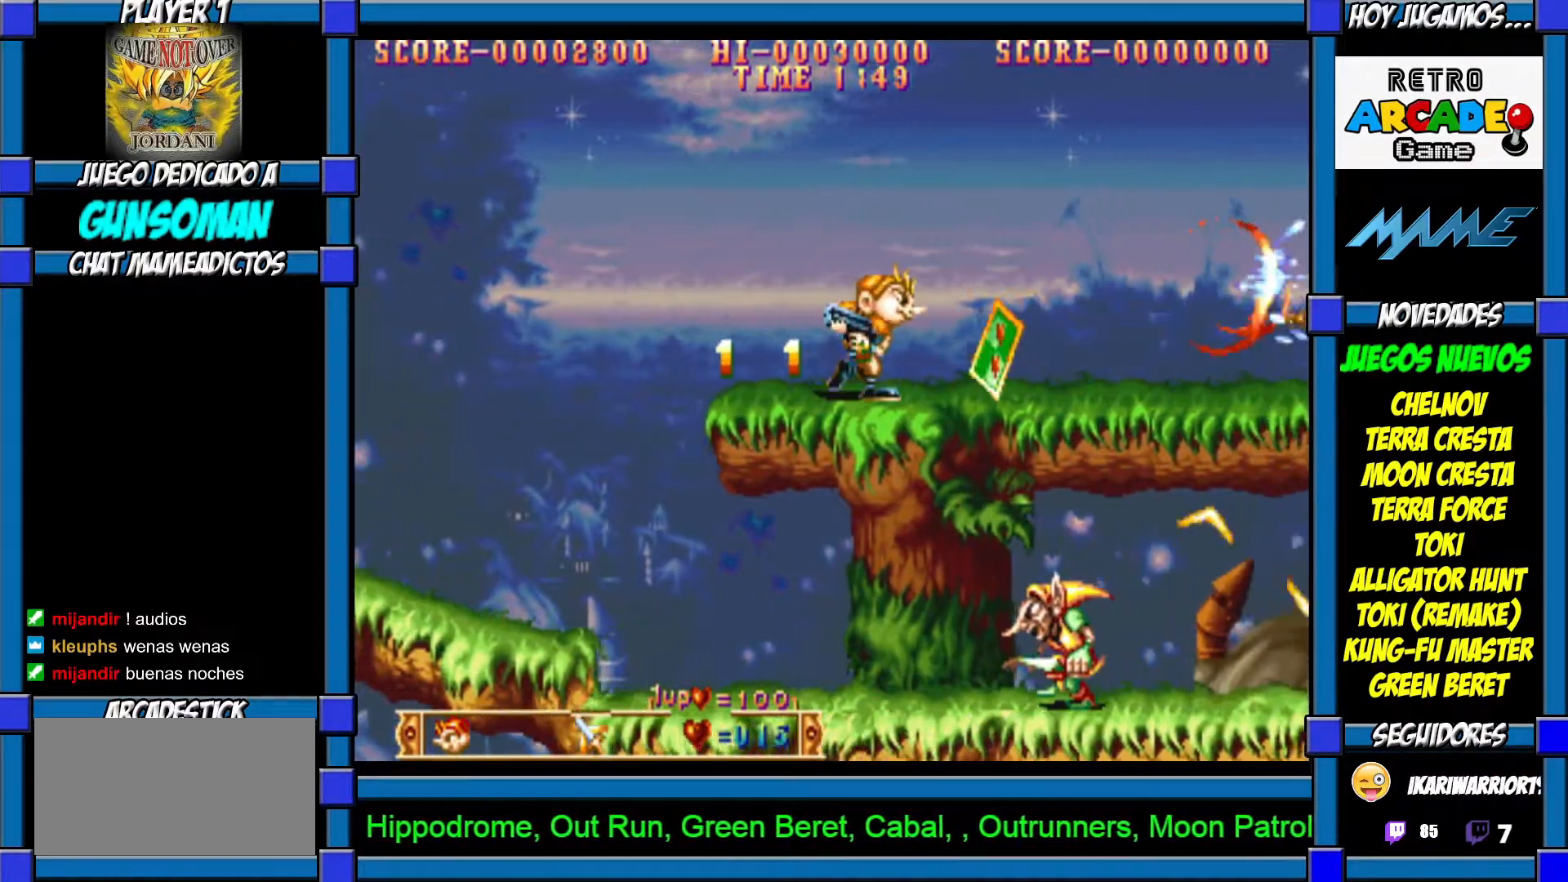
{"buttons": [], "left_stick": "right", "events": []}
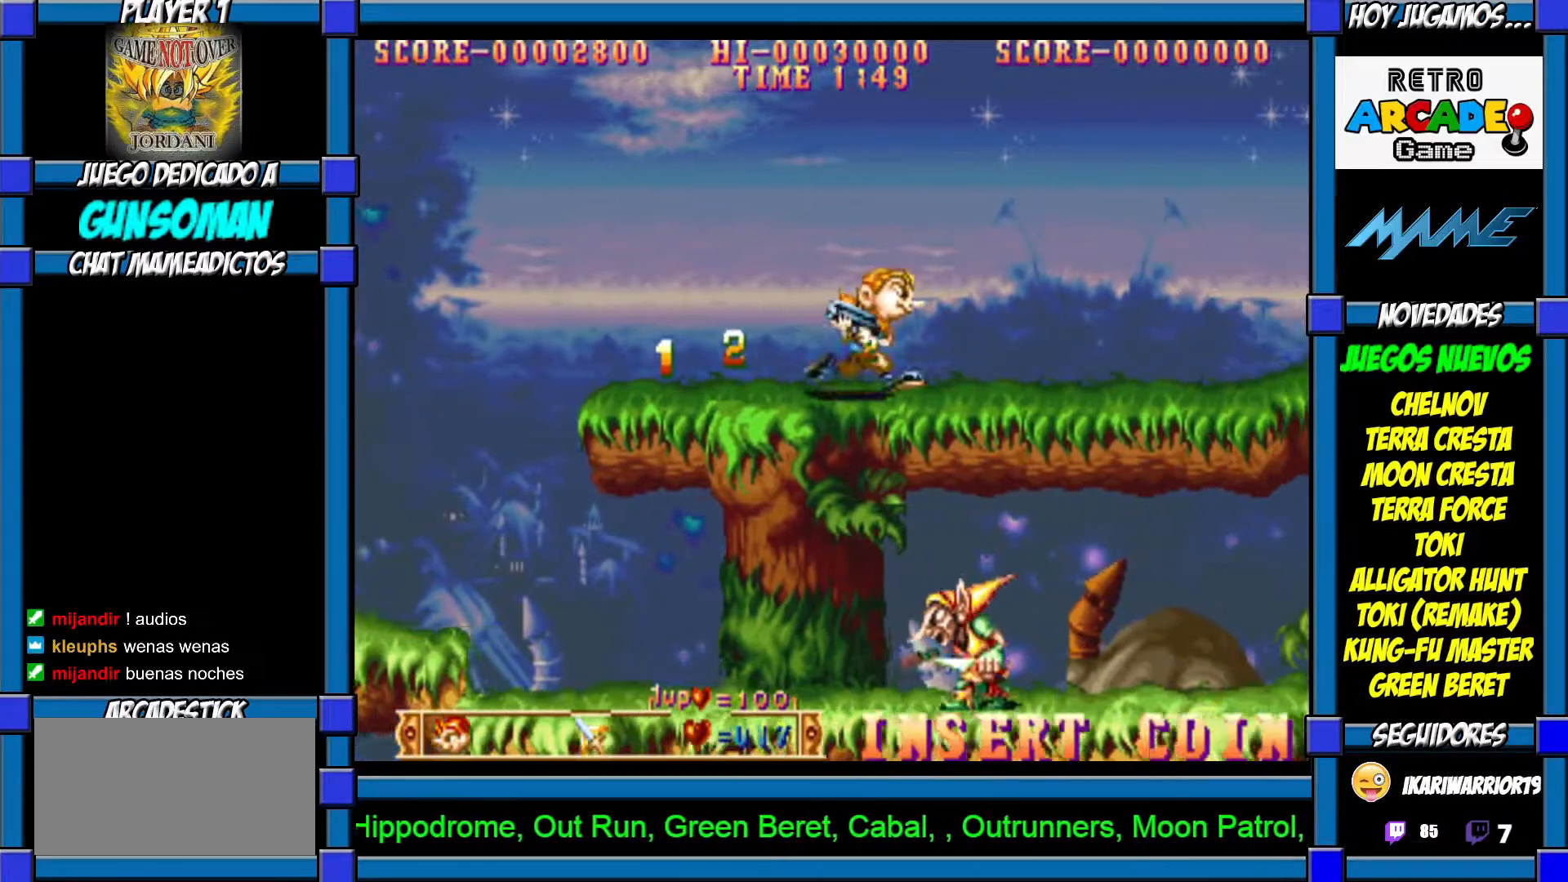
{"buttons": [], "left_stick": "left", "events": [[17, "left_stick", "down"], [50, "CROSS", "down"], [117, "CROSS", "up"], [150, "CROSS", "down"], [217, "CROSS", "up"], [217, "left_stick", "left"]]}
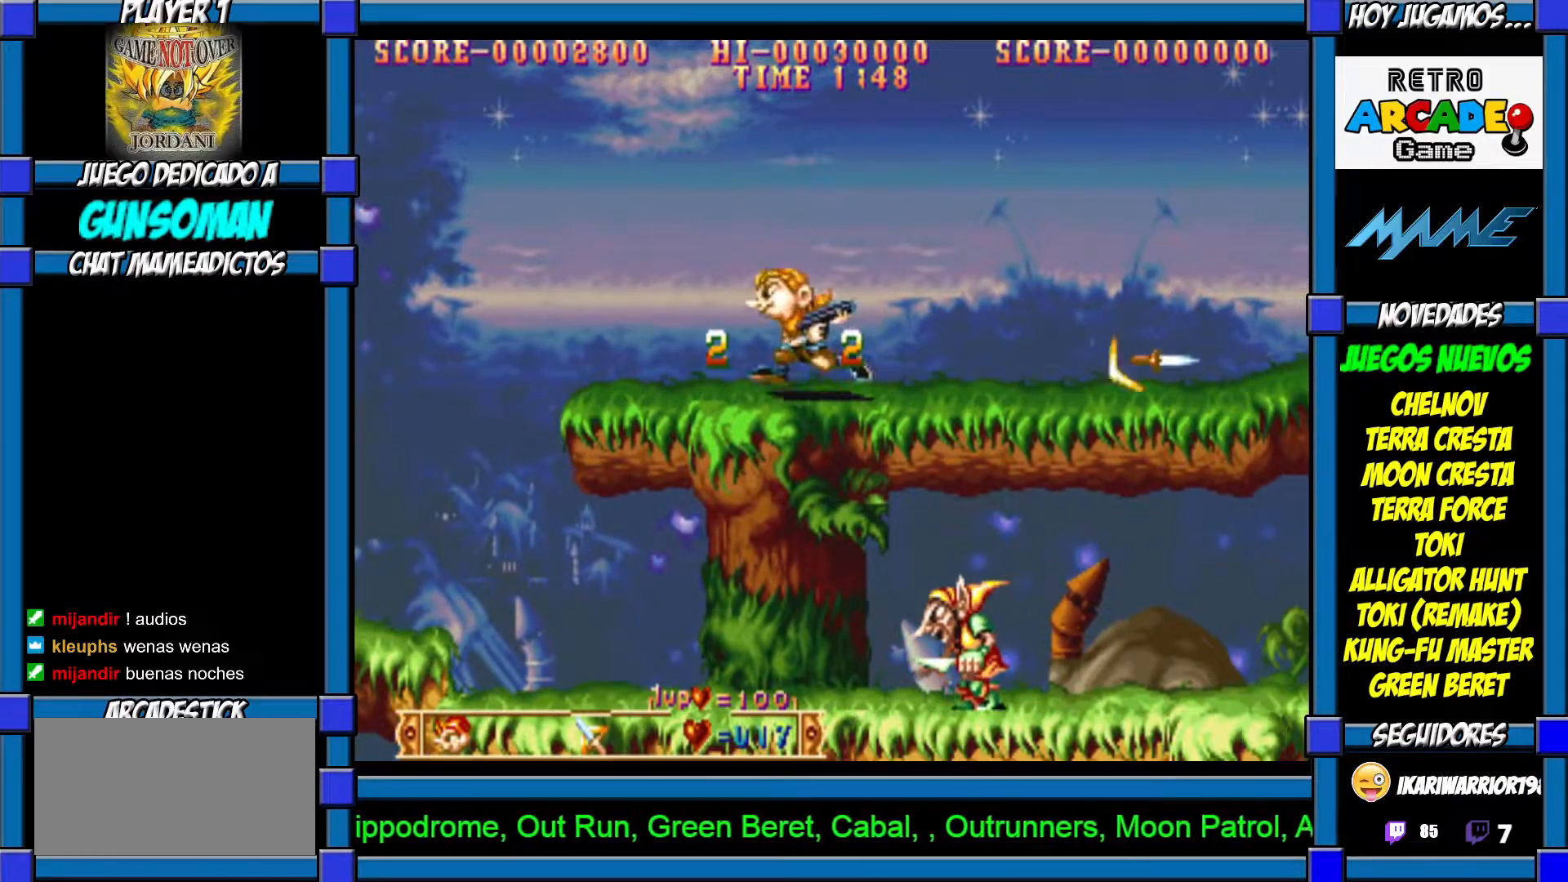
{"buttons": [], "left_stick": "left"}